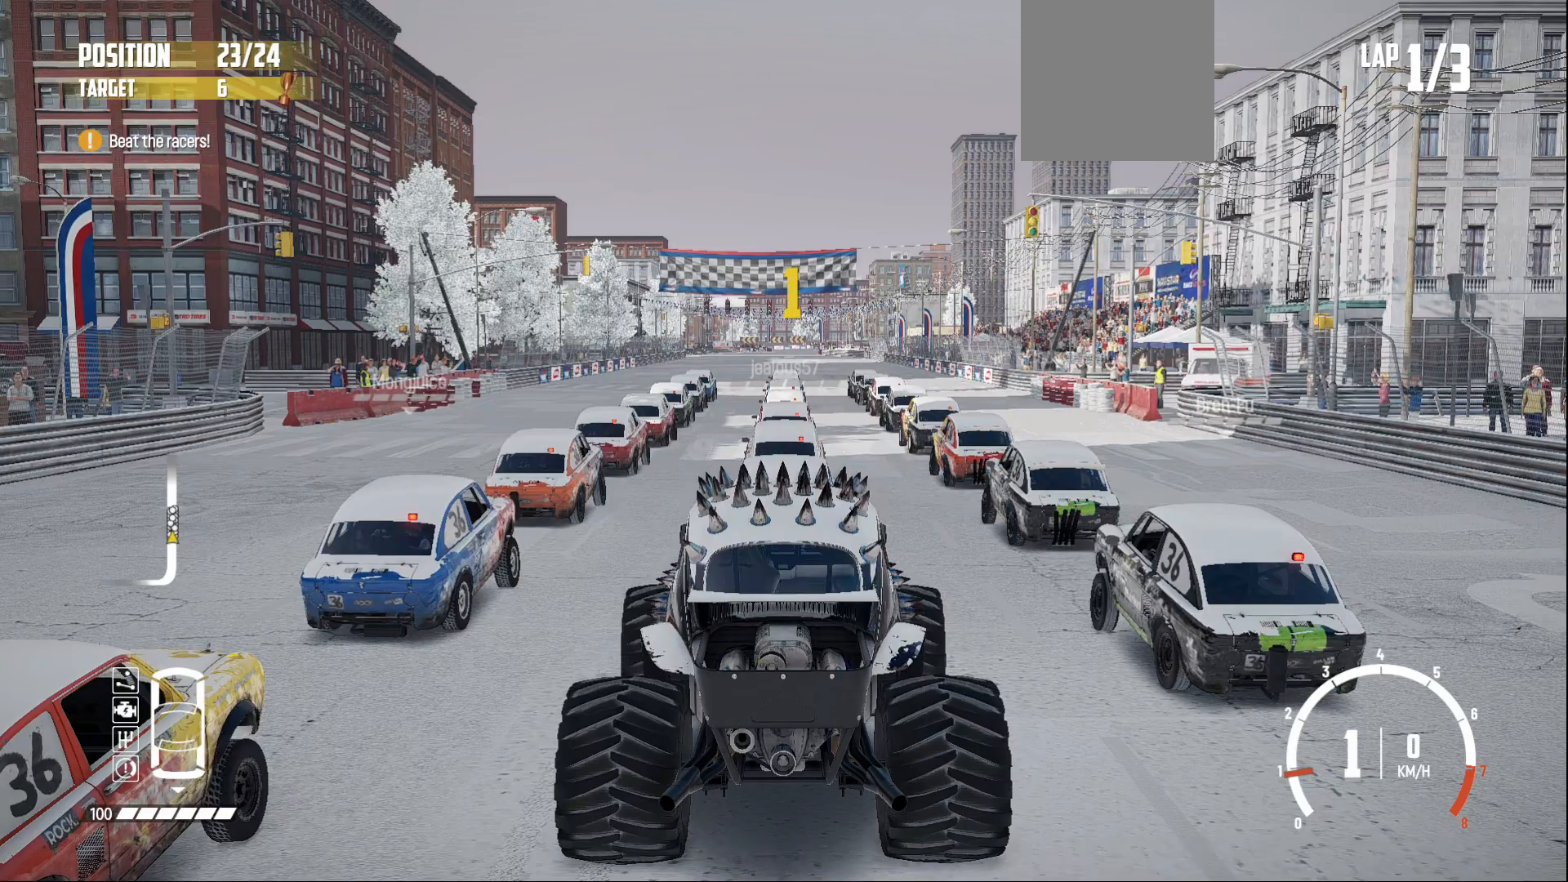
Gameplay with a controller (Xbox layout); each line is a JSON object with the inputs held at the frame after it. "events" lists button and stick changes between this image and that frame as [ms after this image, input, new state], when the widget could be followed in between. Not read: L3 right_stick.
{"buttons": ["R2"], "left_stick": "right", "events": [[33, "R2", "down"], [450, "left_stick", "right"]]}
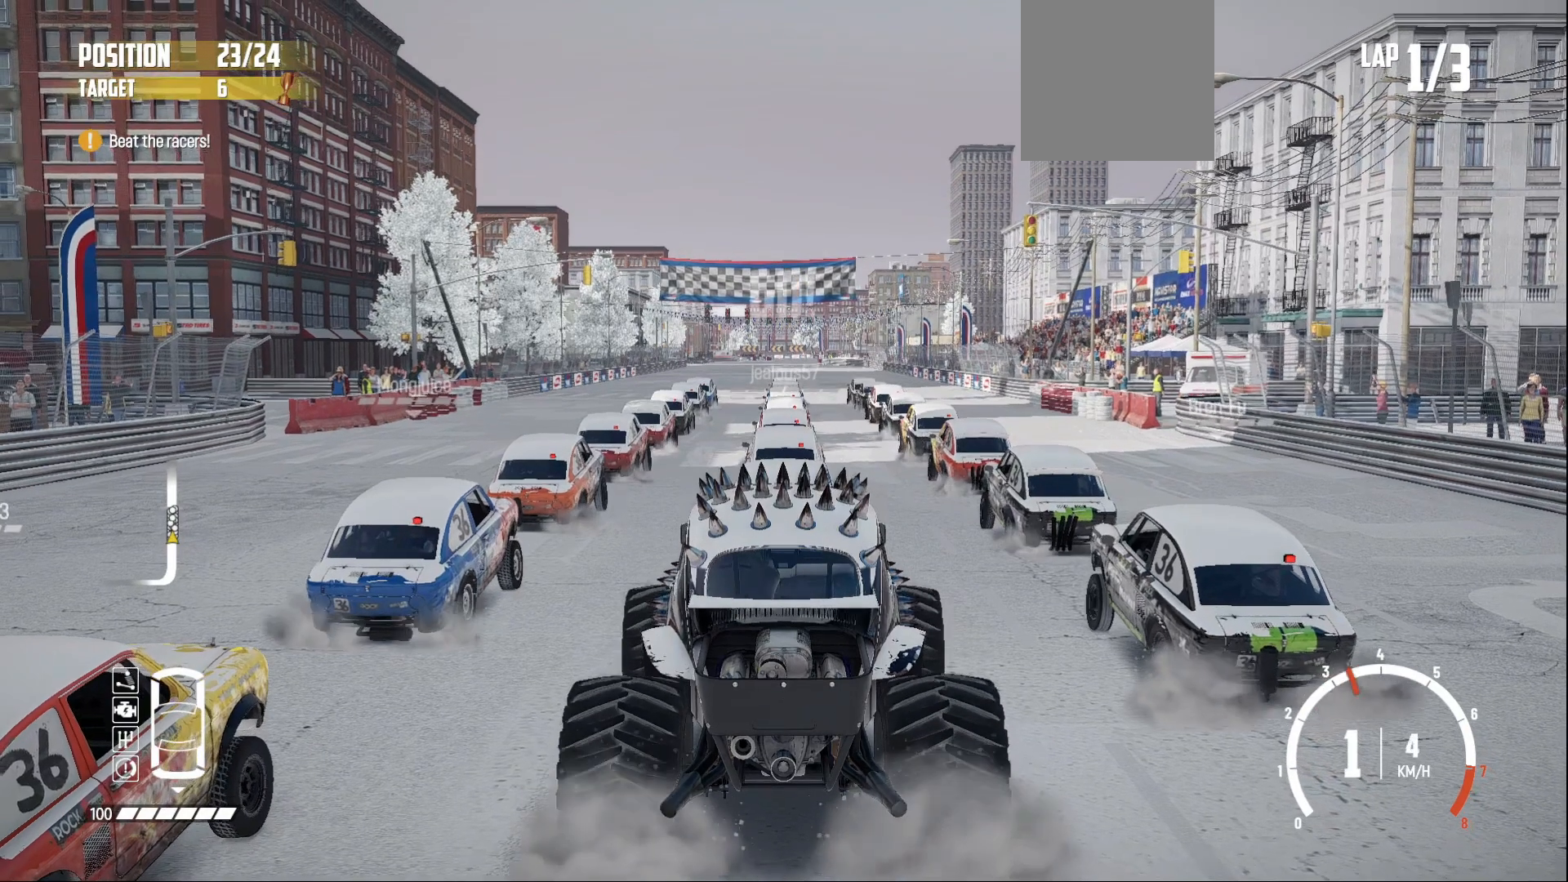
{"buttons": ["R2"], "left_stick": "center", "events": [[133, "left_stick", "center"]]}
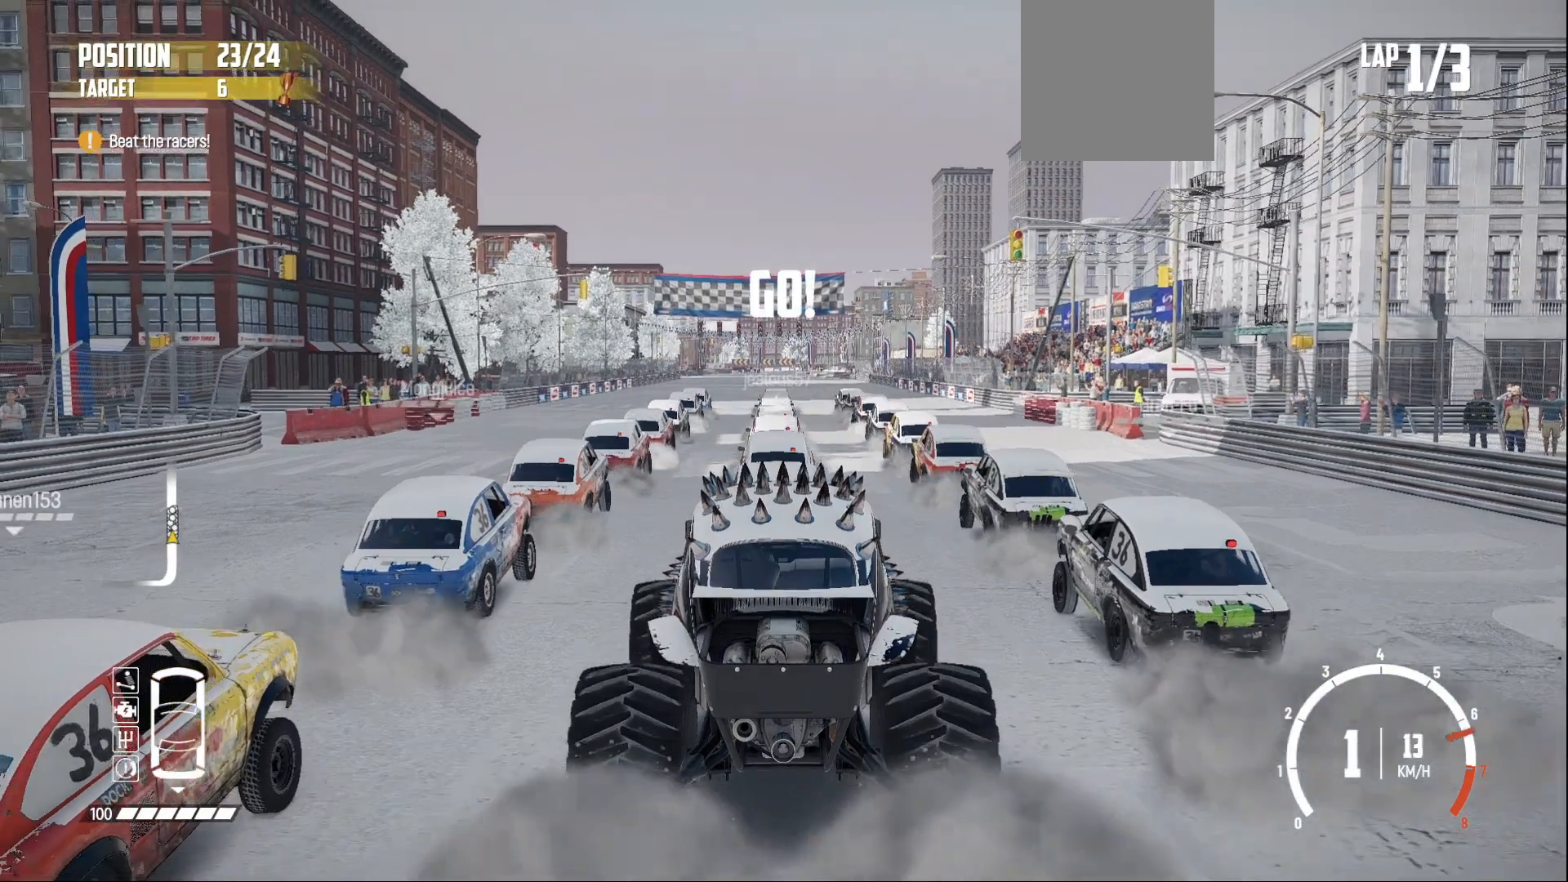
{"buttons": ["R2"], "left_stick": "right", "events": [[183, "R1", "down"], [300, "R1", "up"], [500, "left_stick", "right"]]}
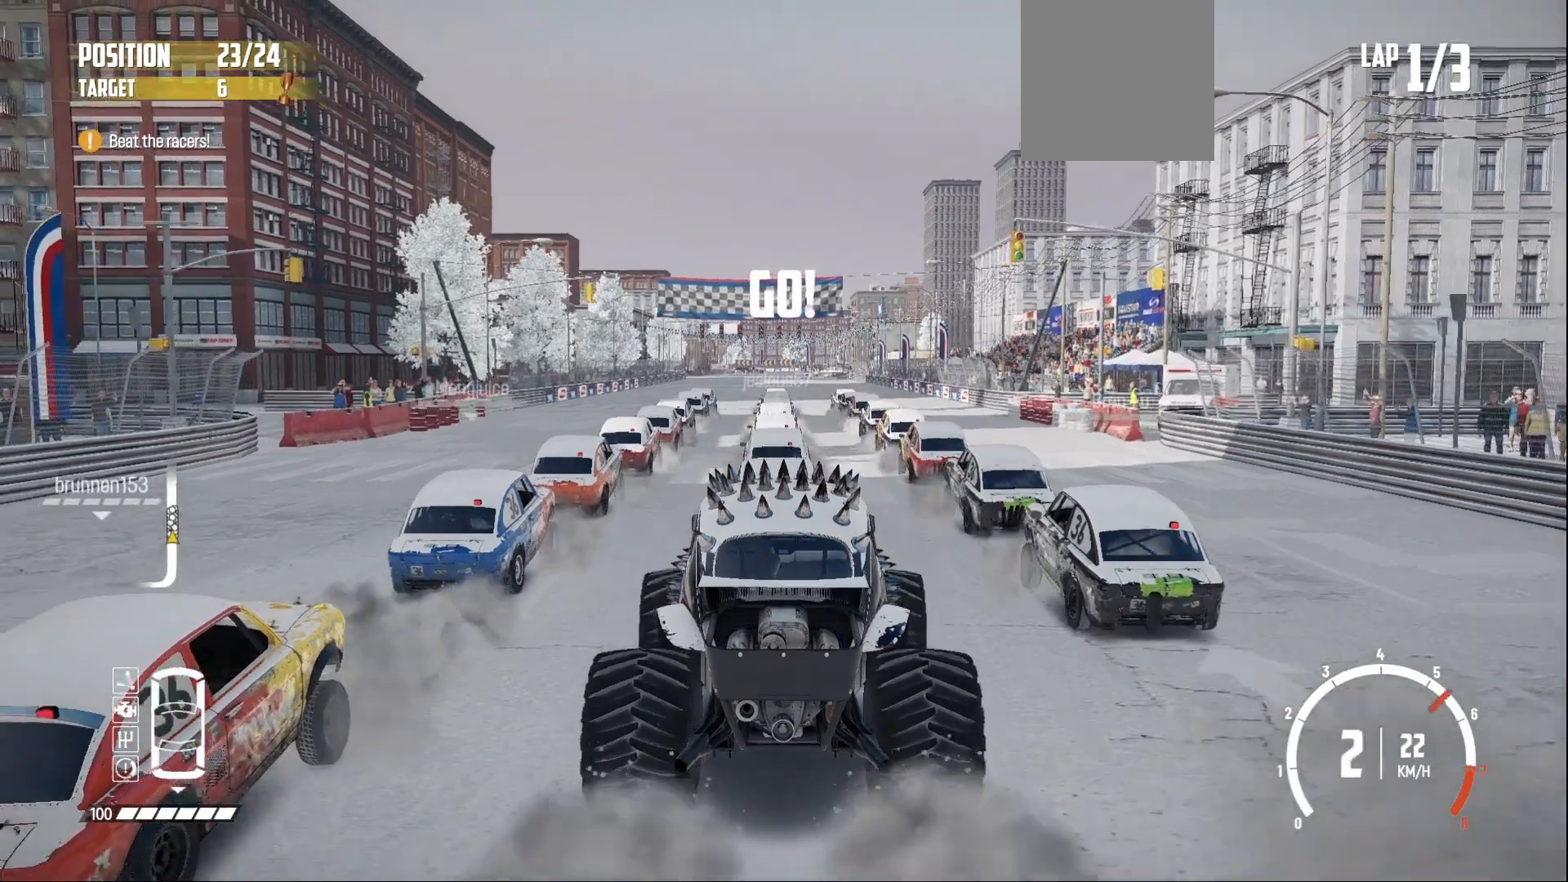
{"buttons": ["R2"], "left_stick": "center", "events": [[150, "left_stick", "center"]]}
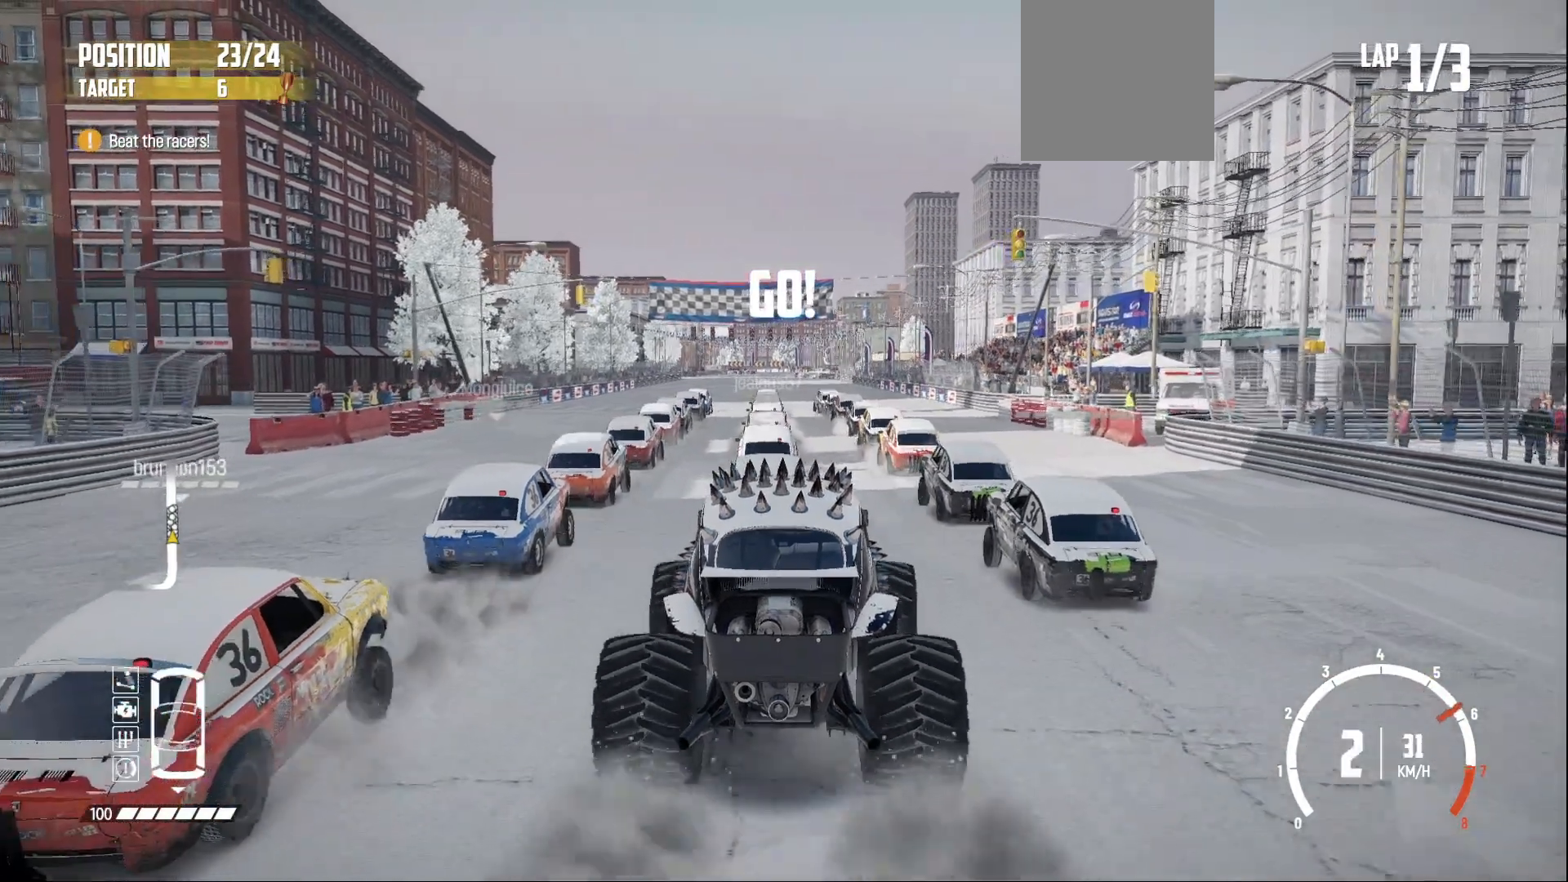
{"buttons": ["R2"], "left_stick": "center", "events": []}
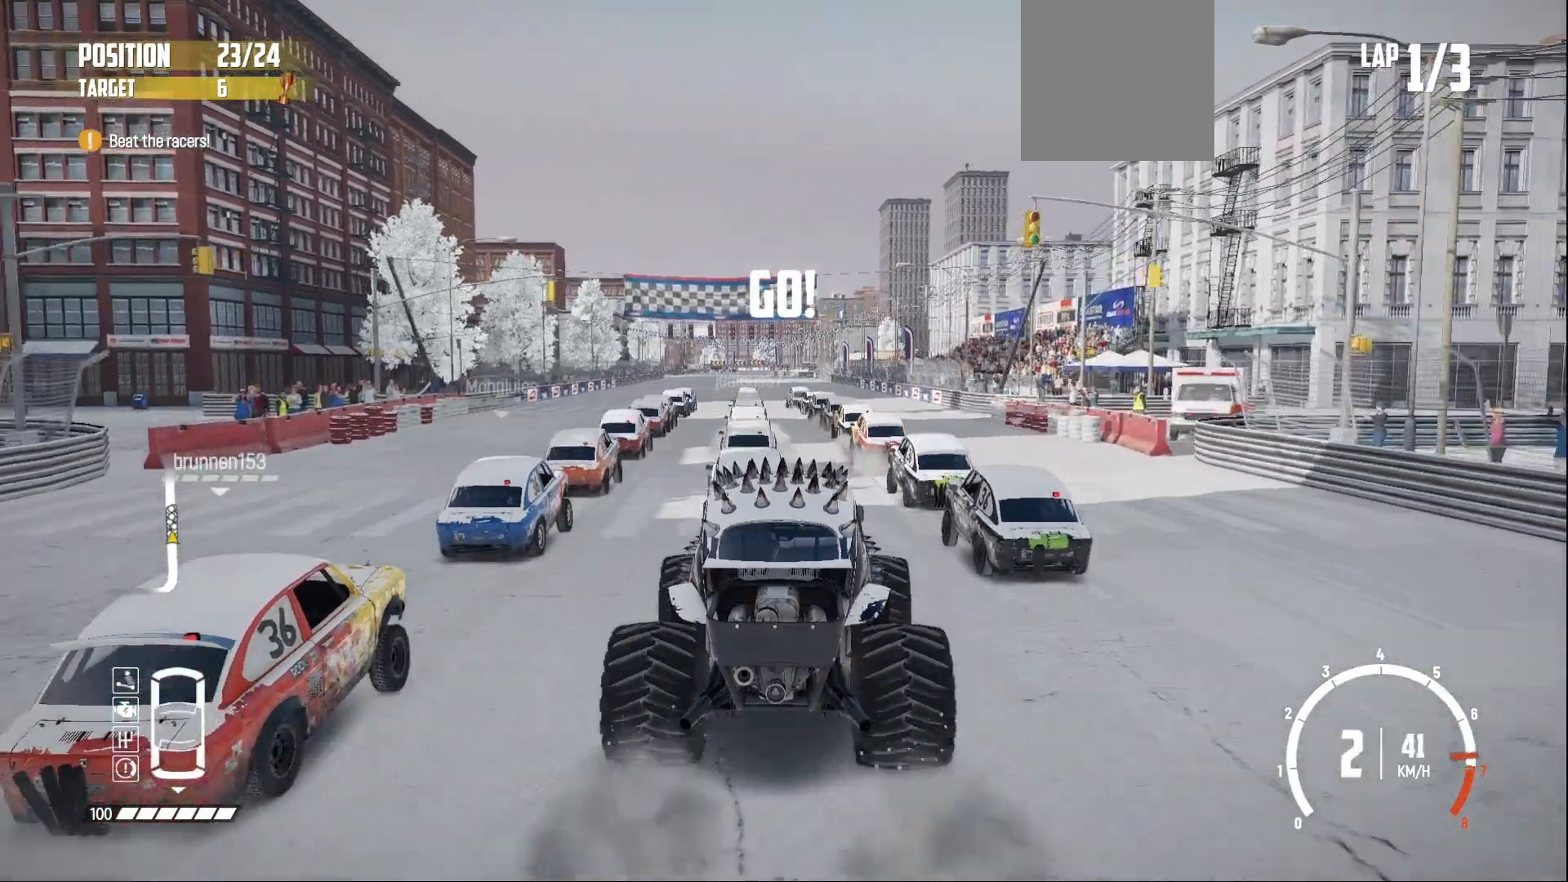
{"buttons": ["R2"], "left_stick": "center", "events": [[83, "left_stick", "left"], [100, "R1", "down"], [200, "left_stick", "center"], [233, "R1", "up"]]}
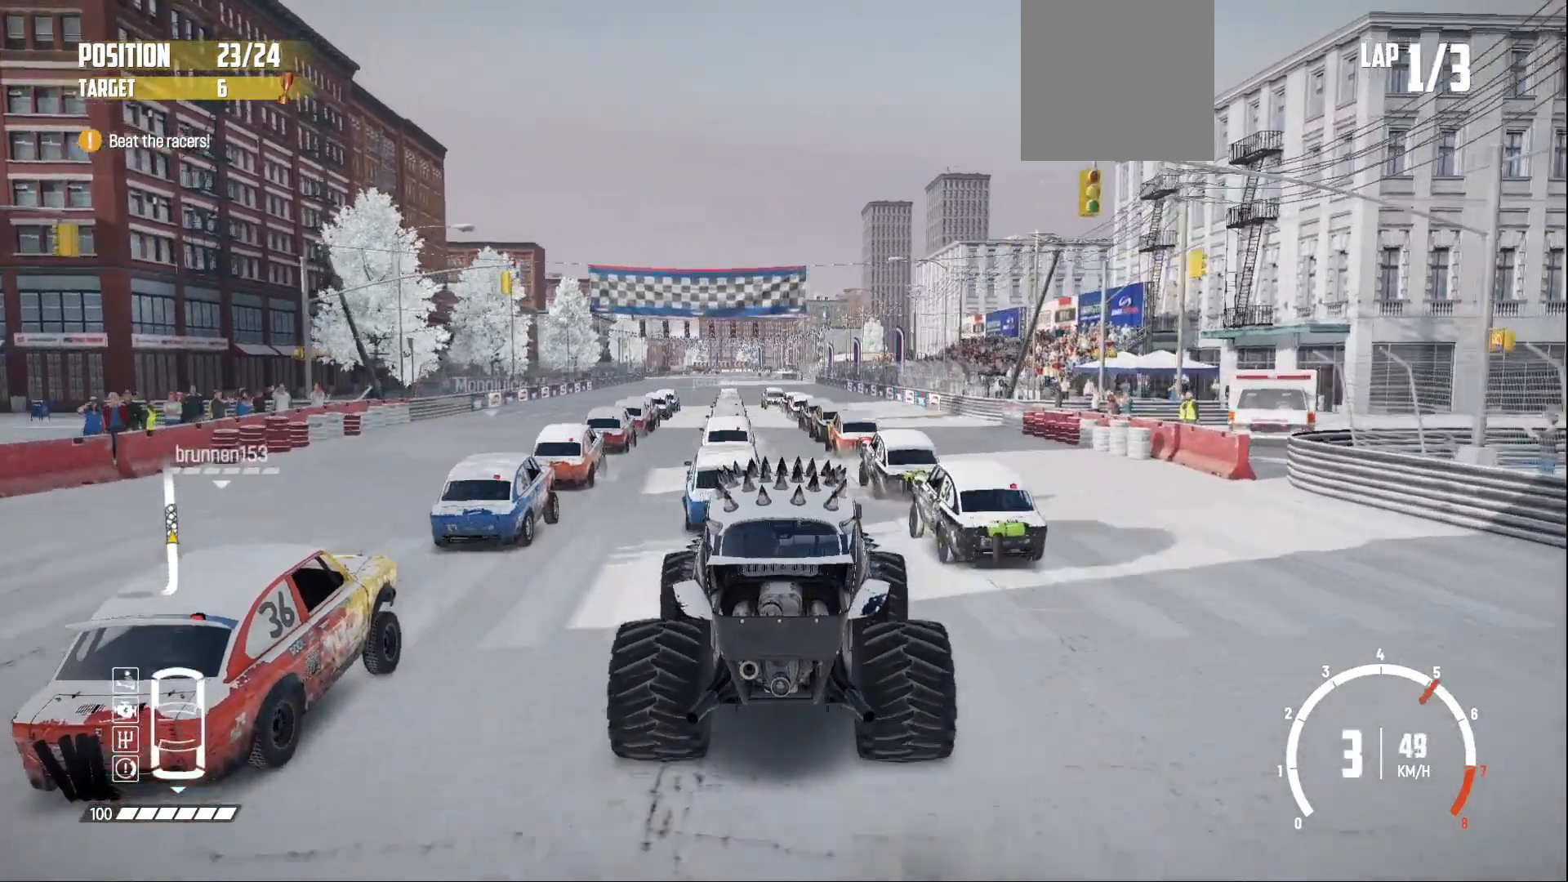
{"buttons": ["R2"], "left_stick": "right", "events": [[450, "left_stick", "right"]]}
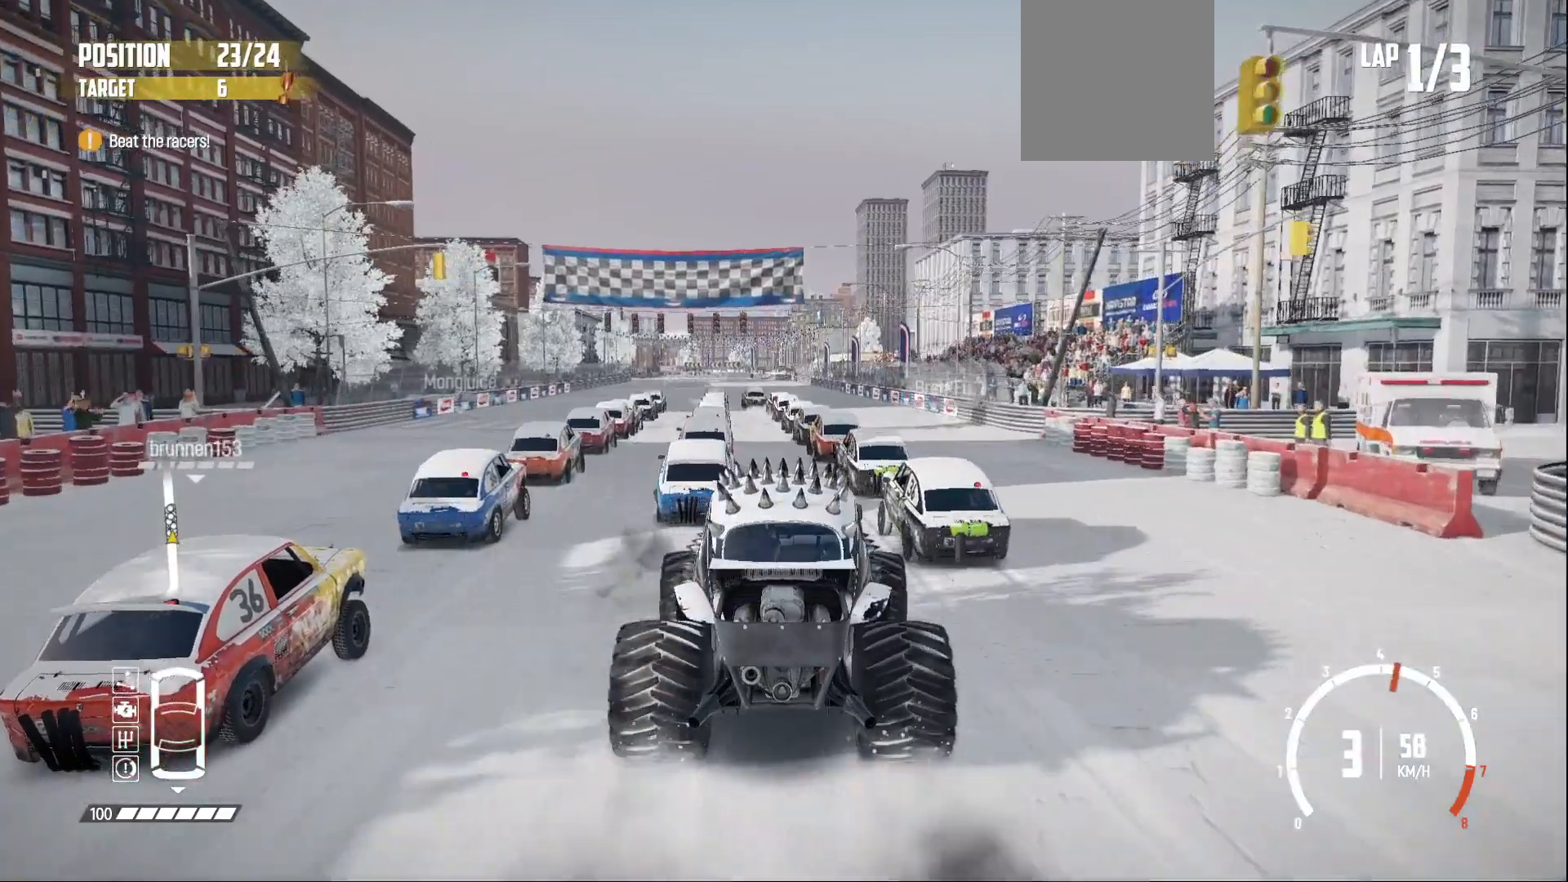
{"buttons": ["R2"], "left_stick": "center", "events": [[133, "left_stick", "center"]]}
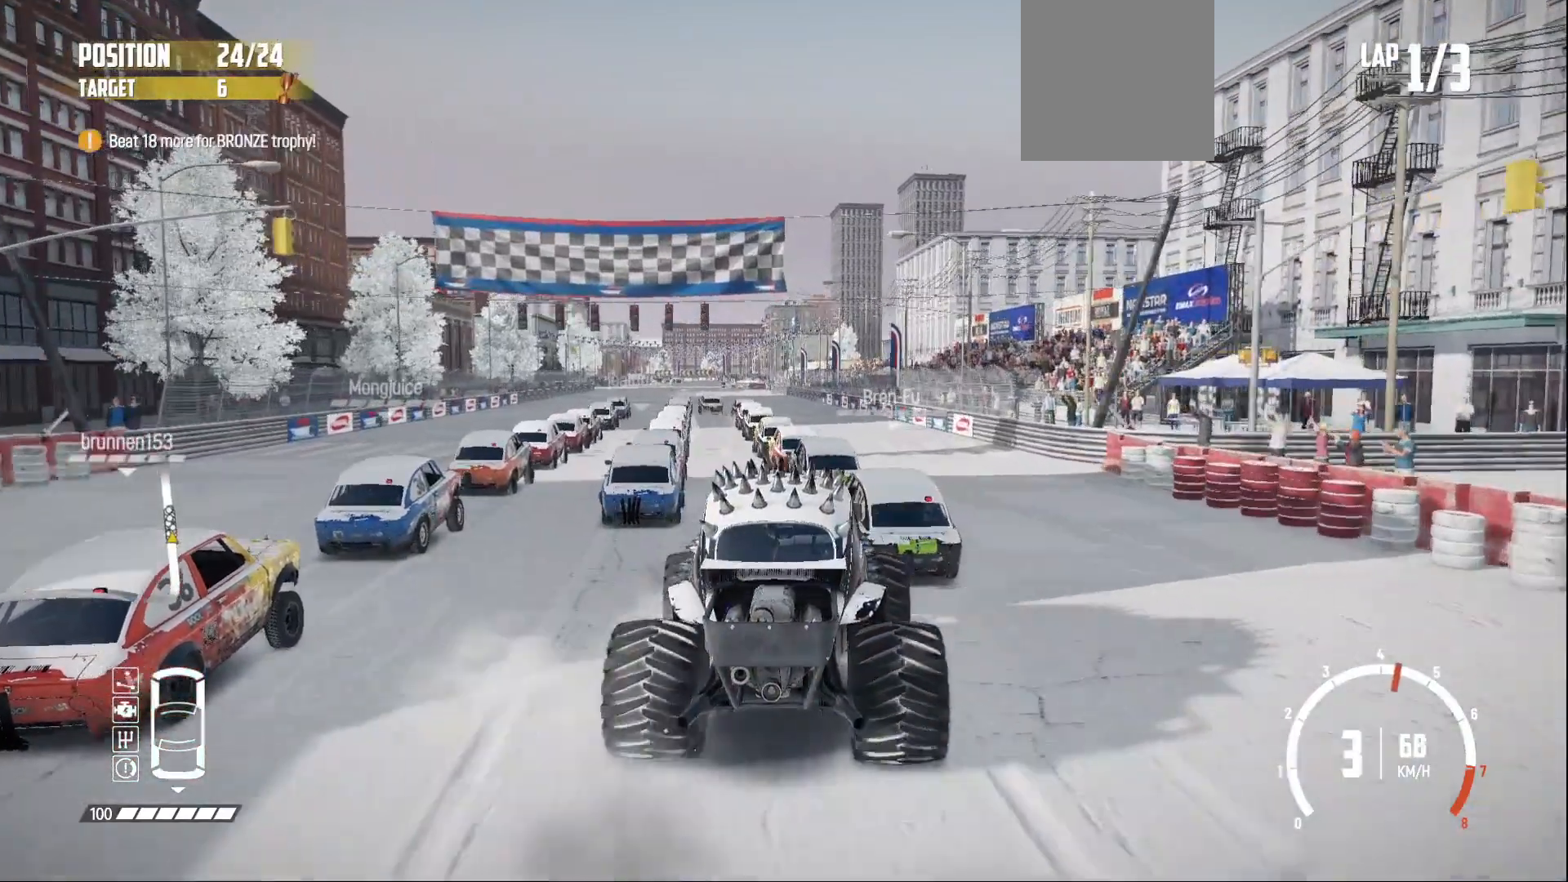
{"buttons": ["R2"], "left_stick": "center", "events": []}
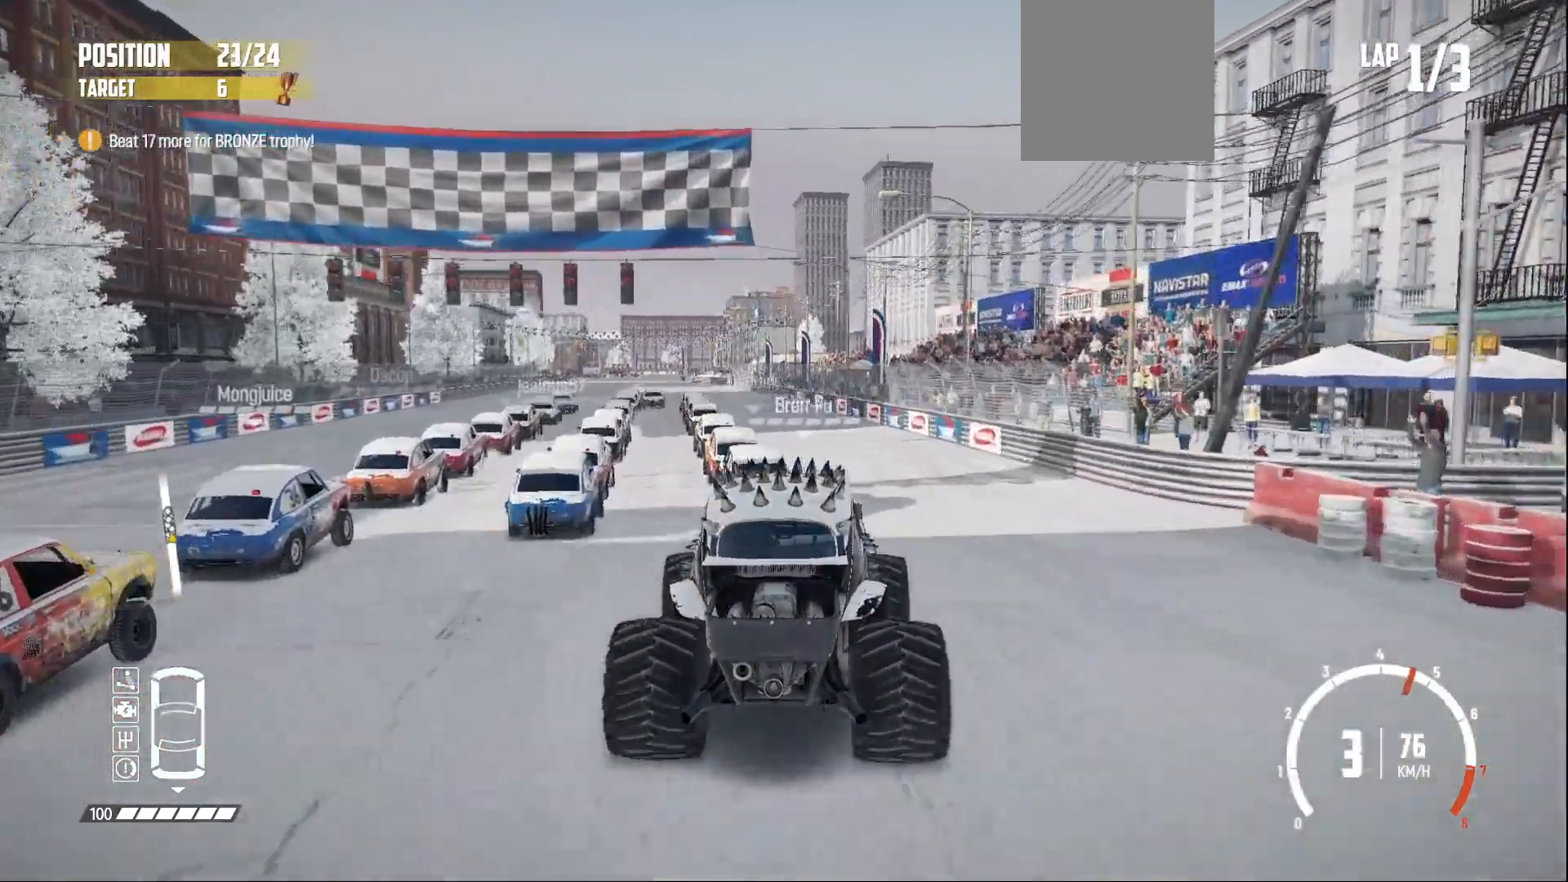
{"buttons": ["R2"], "left_stick": "center", "events": [[33, "left_stick", "left"], [300, "left_stick", "center"]]}
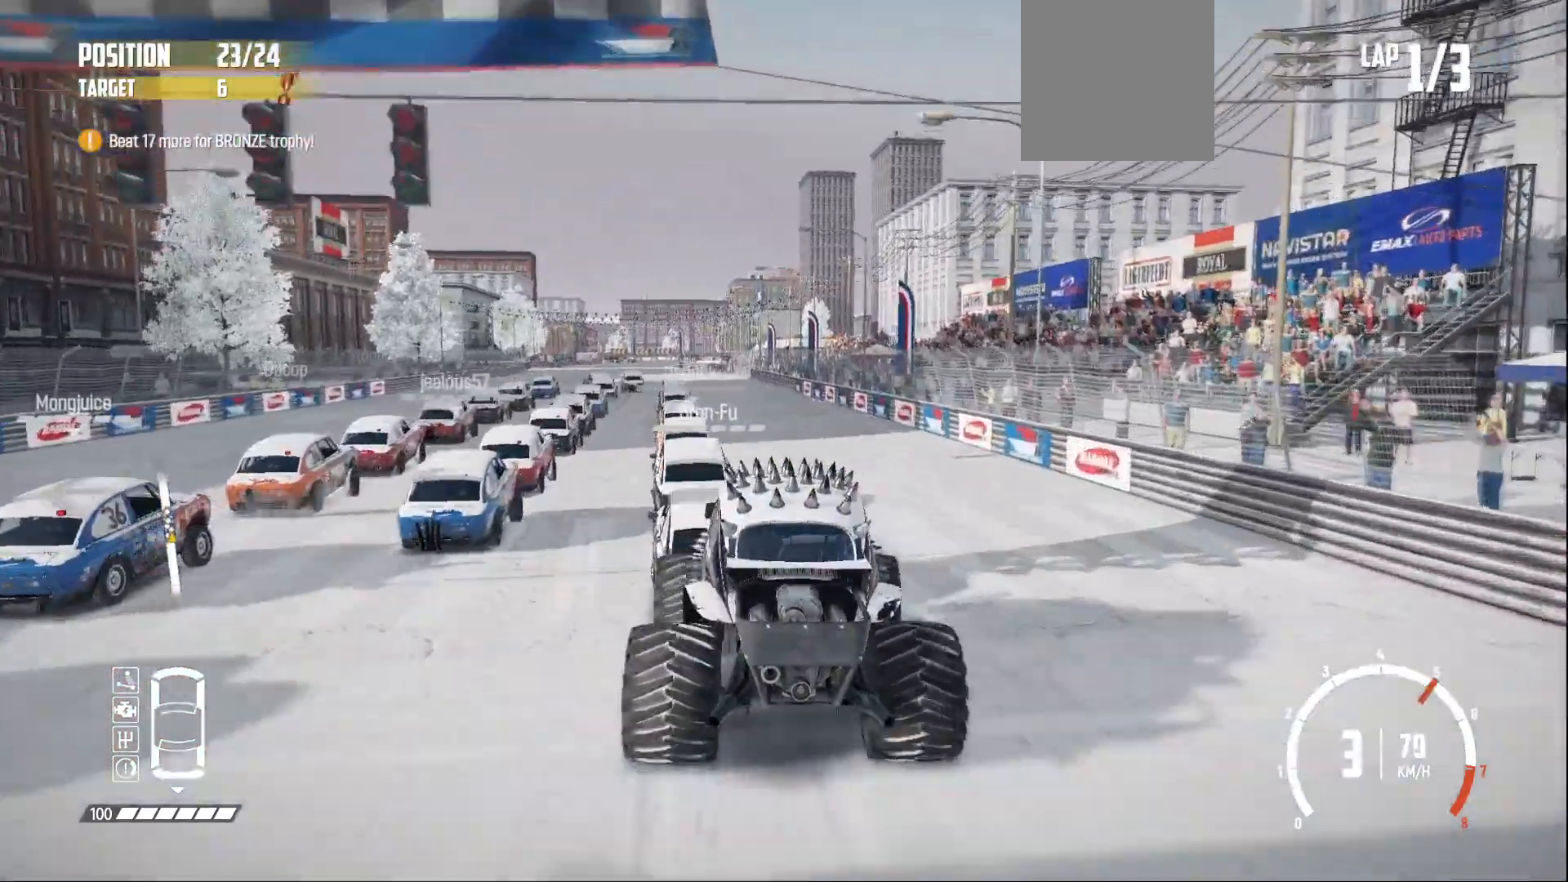
{"buttons": ["R2"], "left_stick": "center", "events": [[300, "left_stick", "right"], [450, "left_stick", "center"]]}
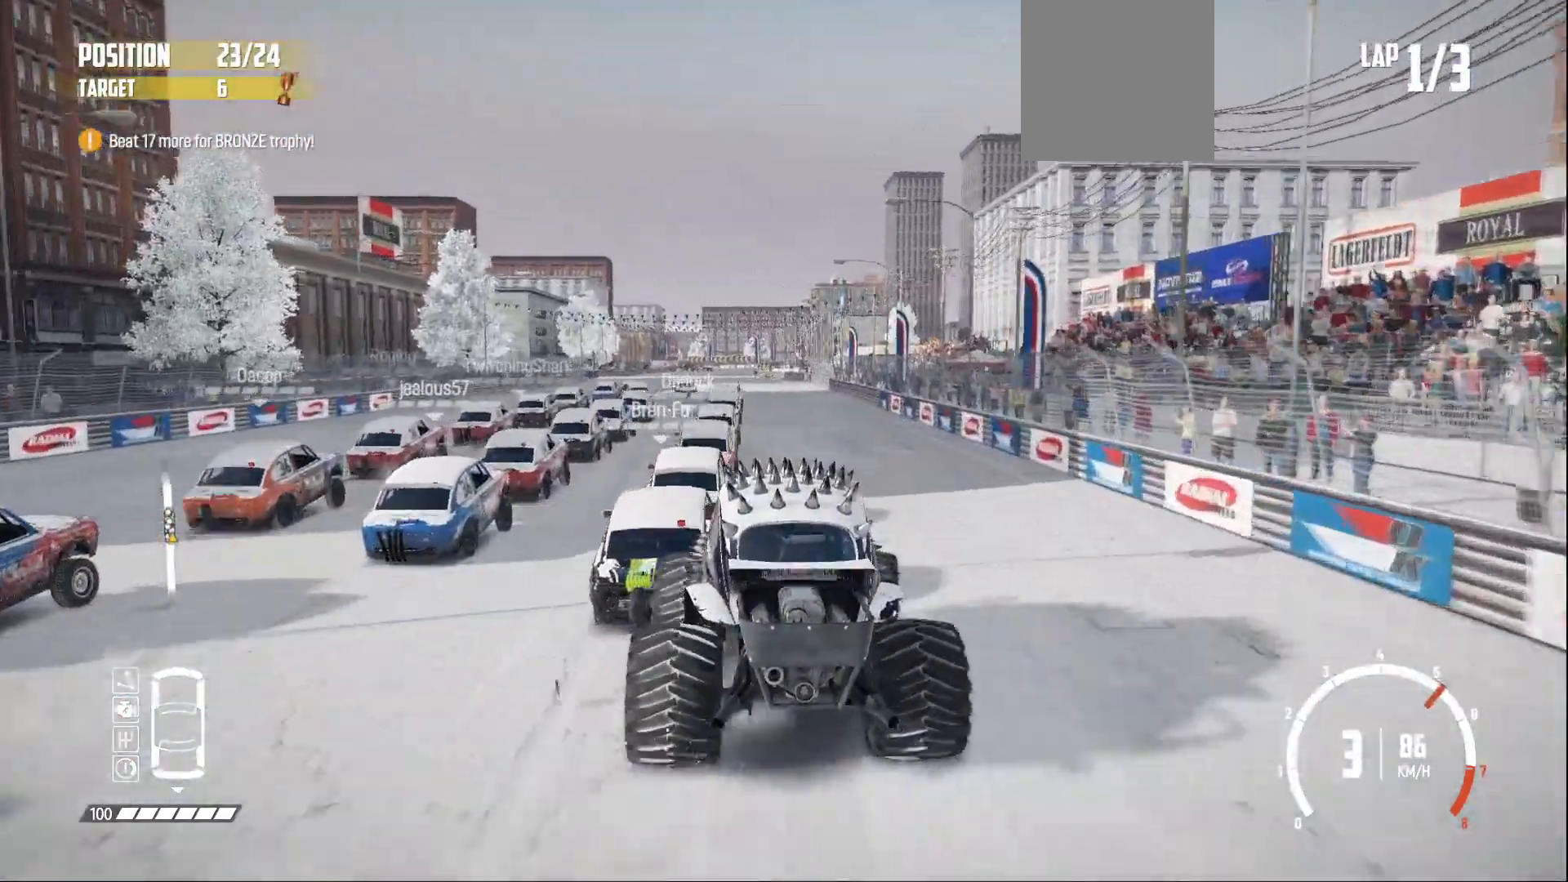
{"buttons": ["R2"], "left_stick": "center", "events": [[183, "left_stick", "right"], [350, "left_stick", "center"]]}
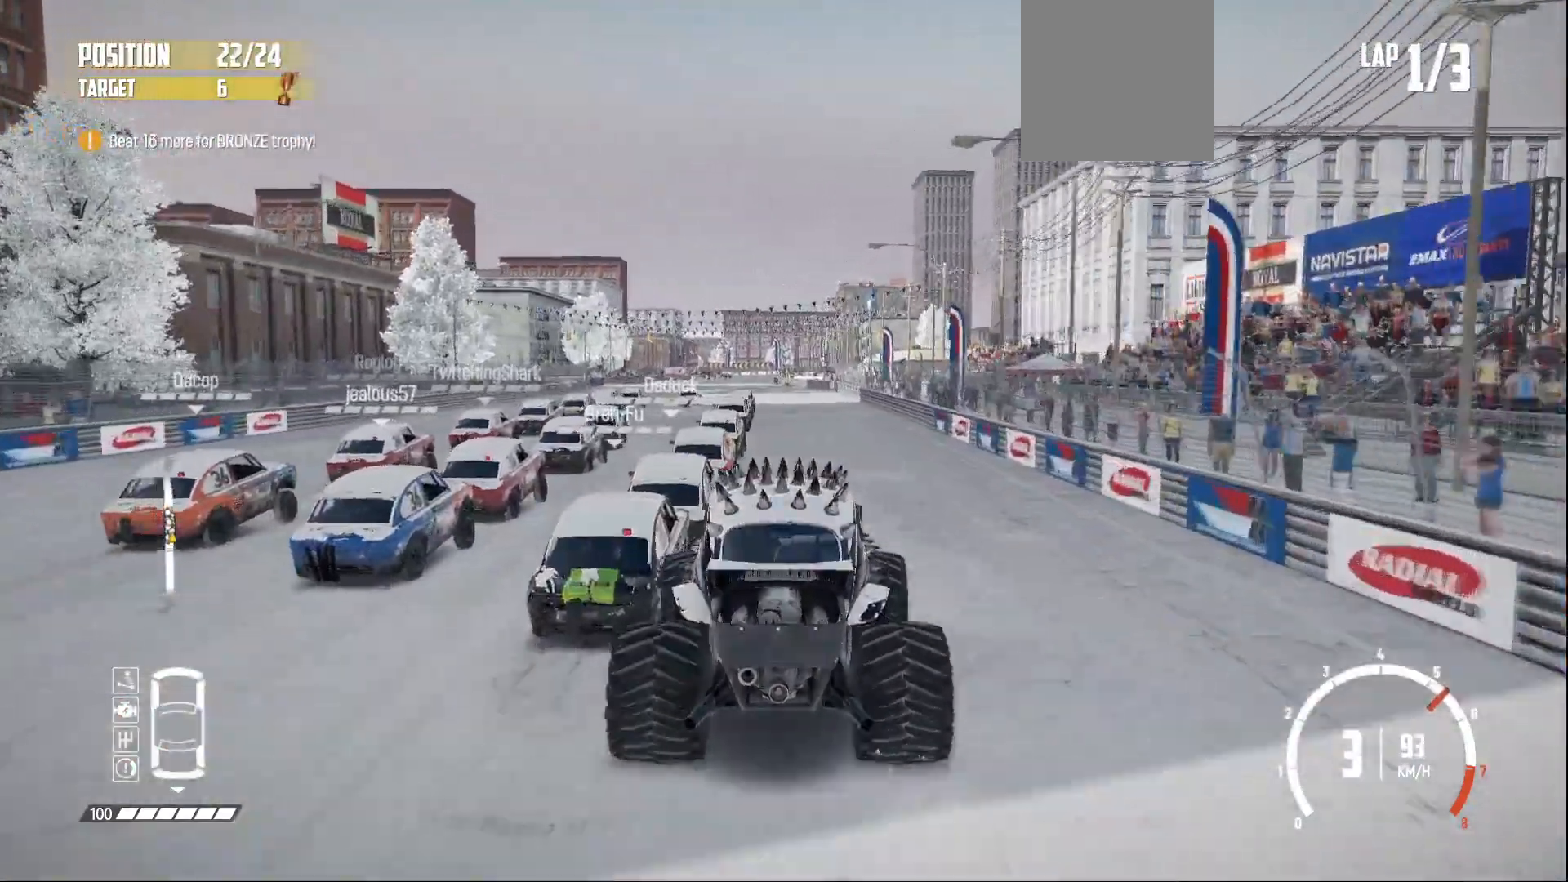
{"buttons": ["R2"], "left_stick": "center", "events": [[233, "left_stick", "left"], [400, "left_stick", "center"]]}
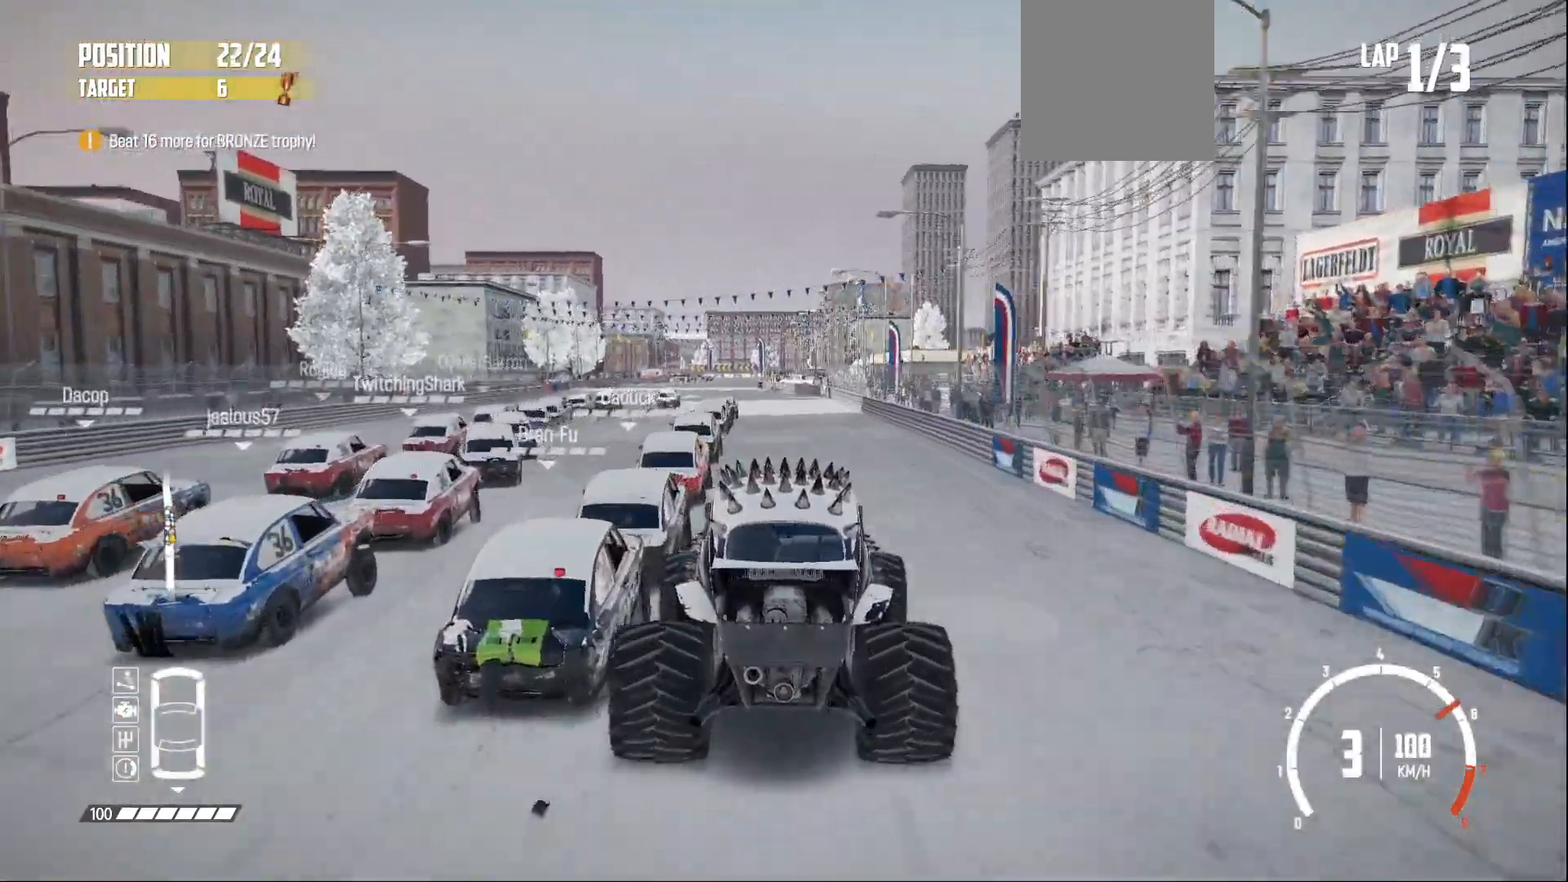
{"buttons": ["R2"], "left_stick": "center", "events": []}
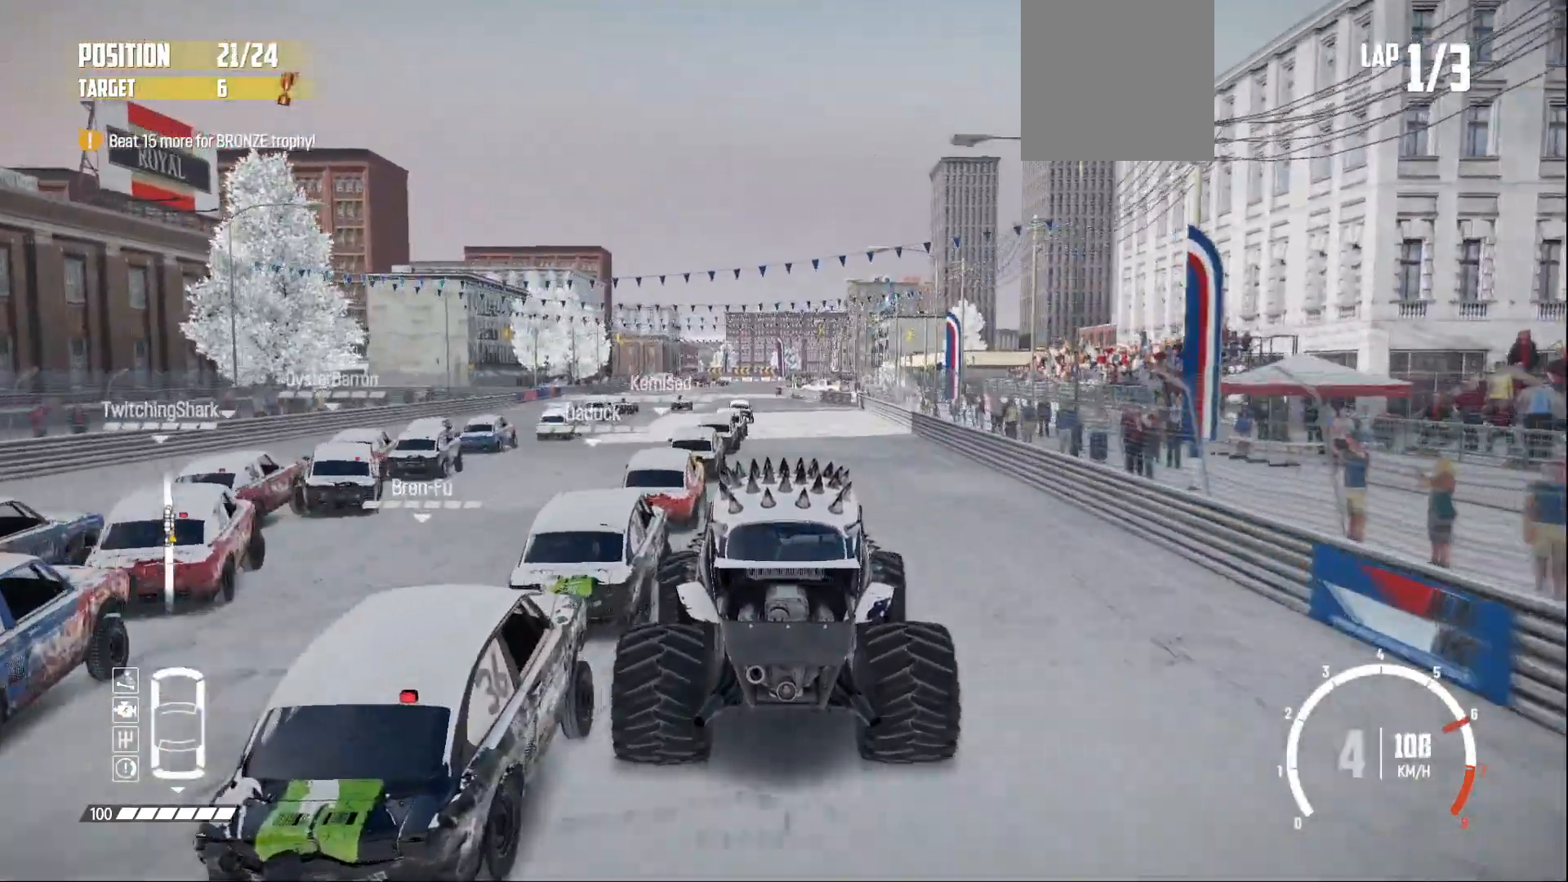
{"buttons": ["R2"], "left_stick": "center", "events": [[33, "left_stick", "left"], [233, "left_stick", "center"]]}
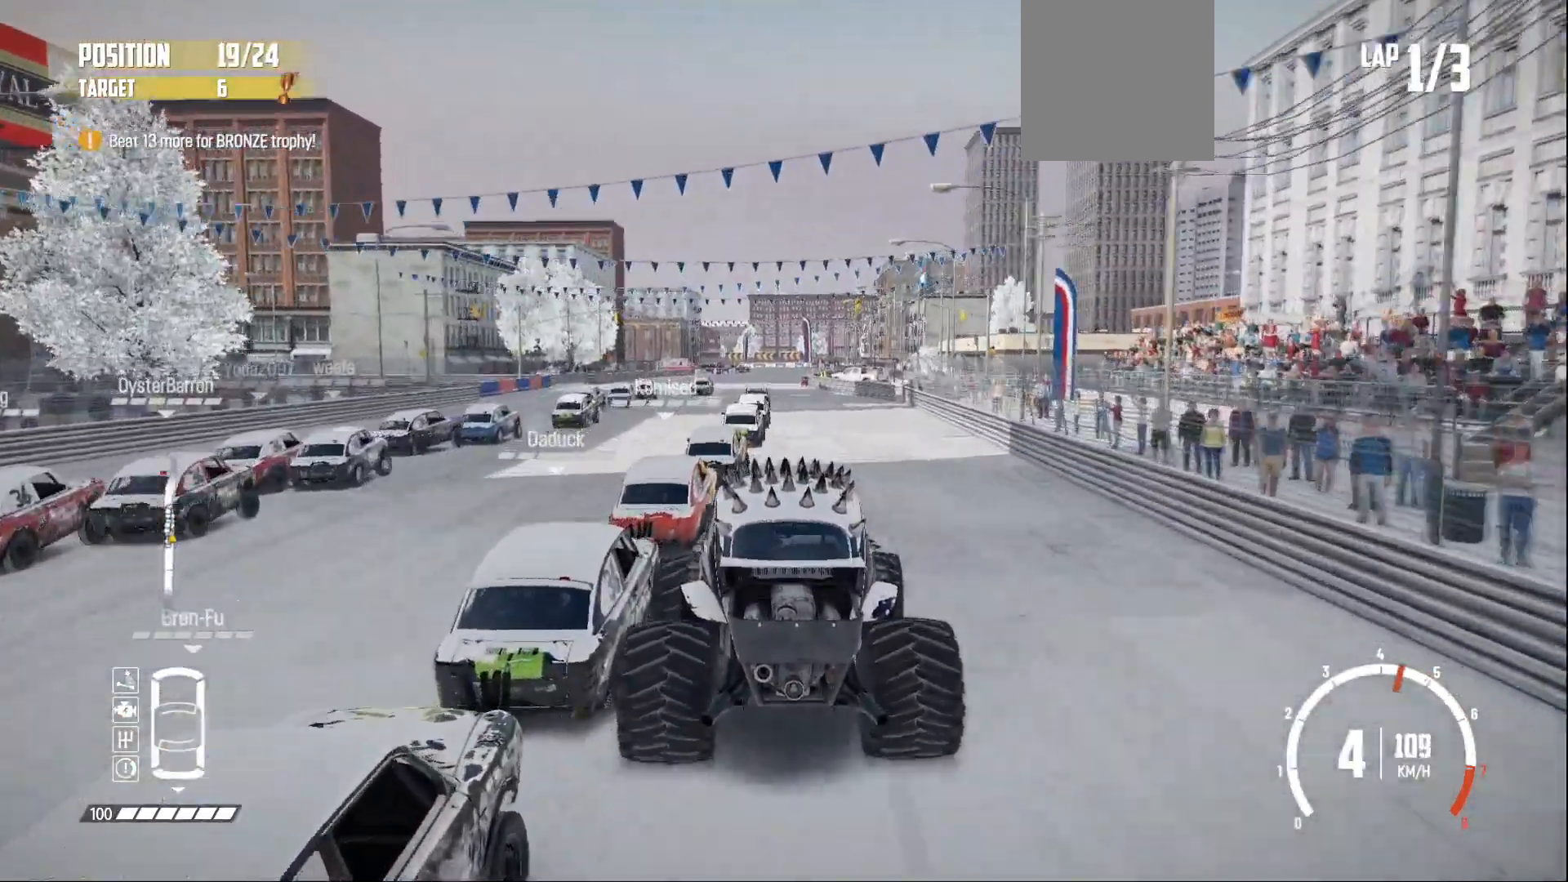
{"buttons": ["R2"], "left_stick": "left", "events": [[433, "left_stick", "left"]]}
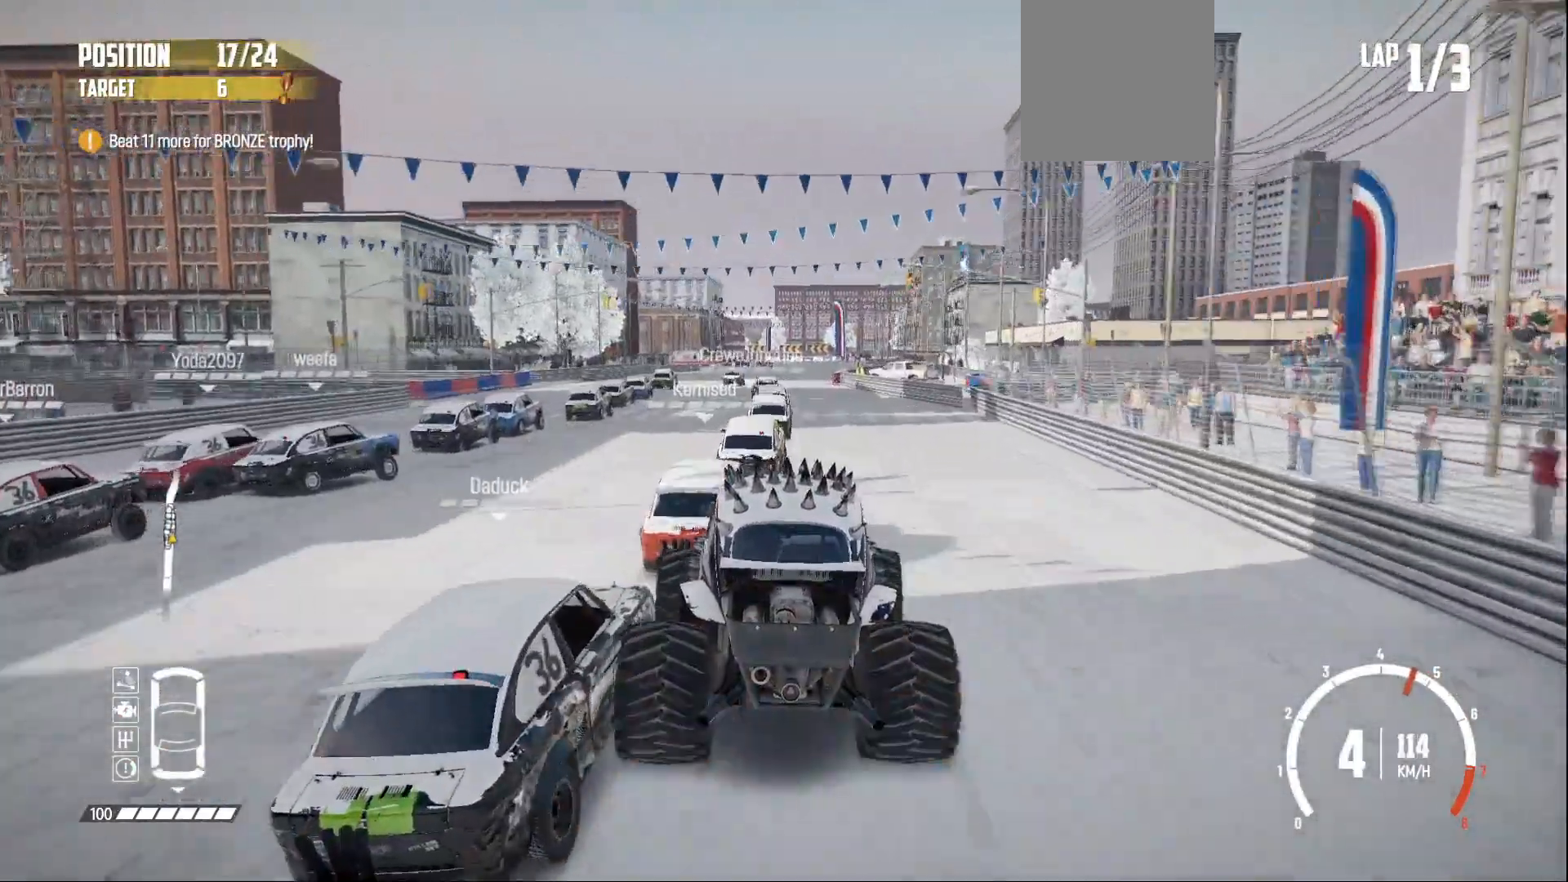
{"buttons": ["R2"], "left_stick": "right", "events": [[83, "left_stick", "center"], [250, "left_stick", "right"]]}
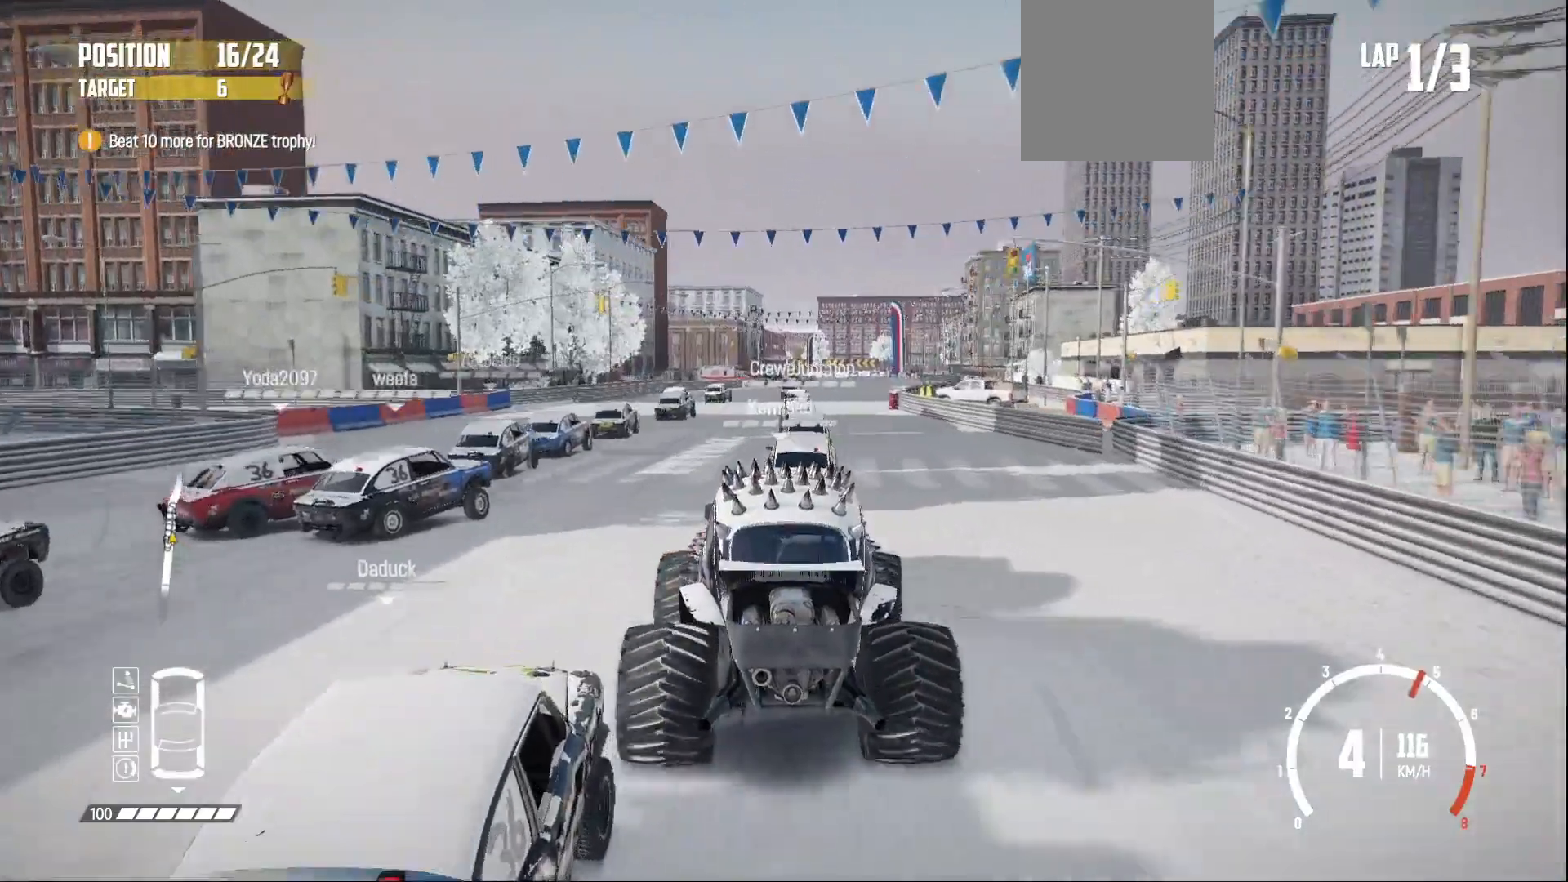
{"buttons": ["R2"], "left_stick": "left", "events": [[33, "left_stick", "center"], [483, "left_stick", "left"]]}
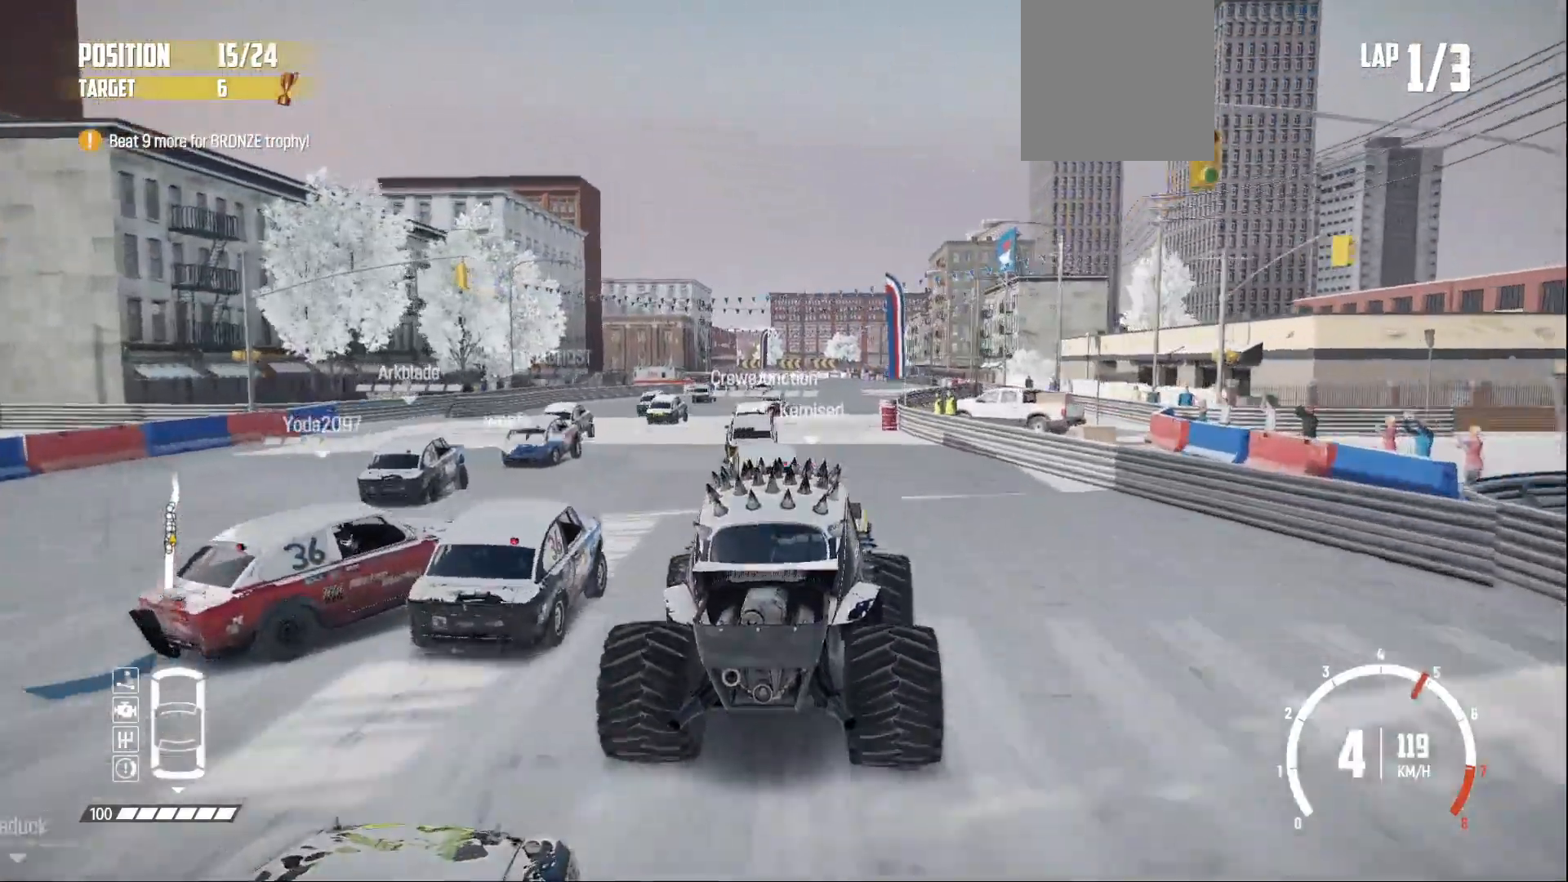
{"buttons": ["R2"], "left_stick": "right", "events": [[250, "left_stick", "center"], [483, "left_stick", "right"]]}
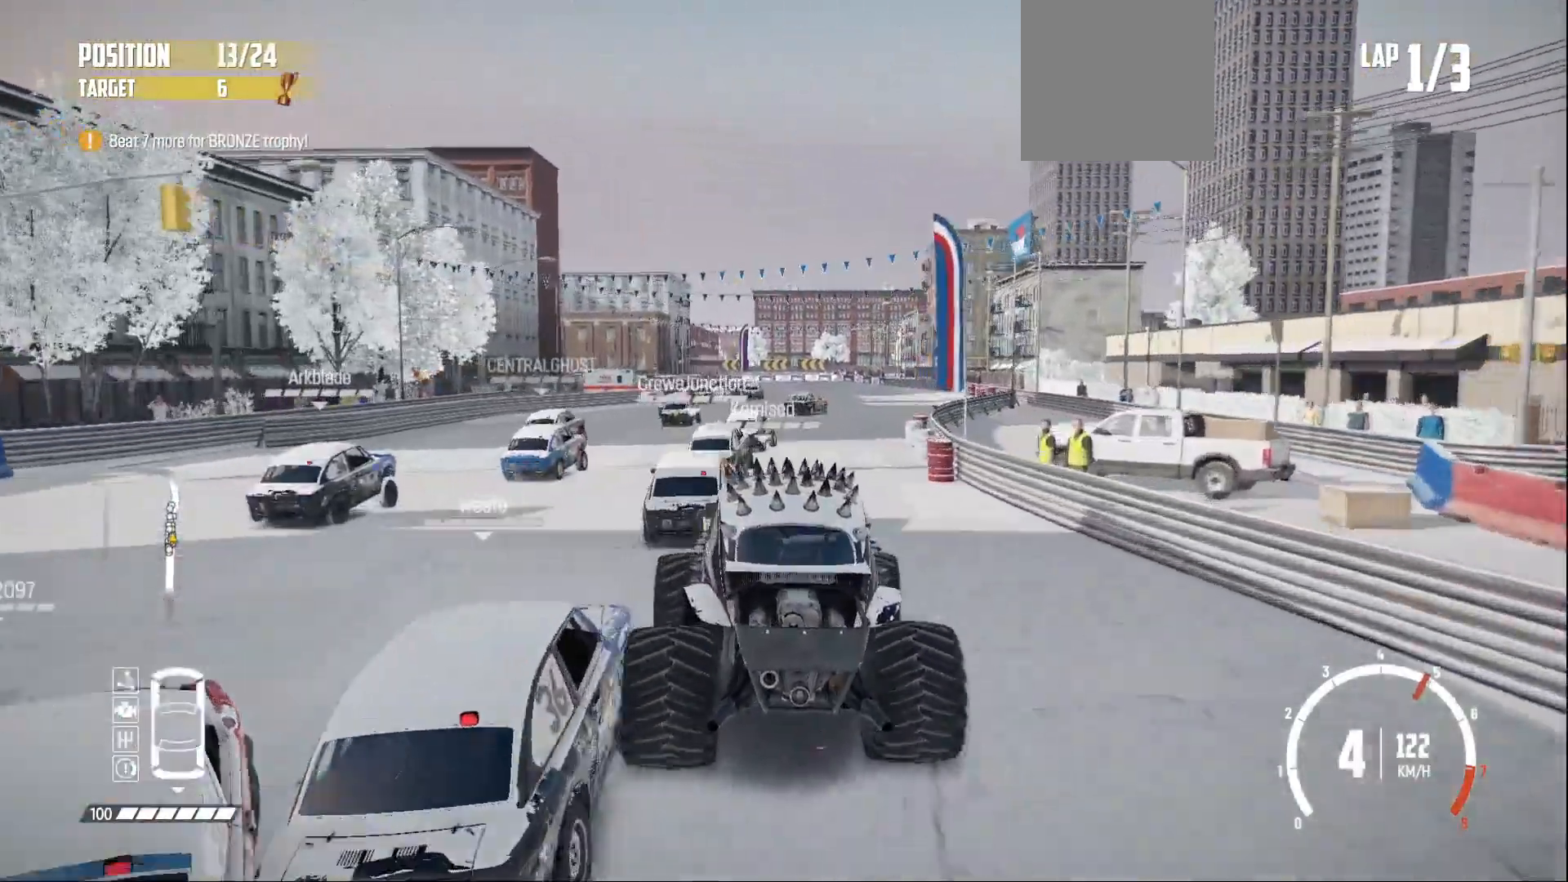
{"buttons": ["R2"], "left_stick": "right", "events": [[400, "left_stick", "center"], [450, "left_stick", "right"]]}
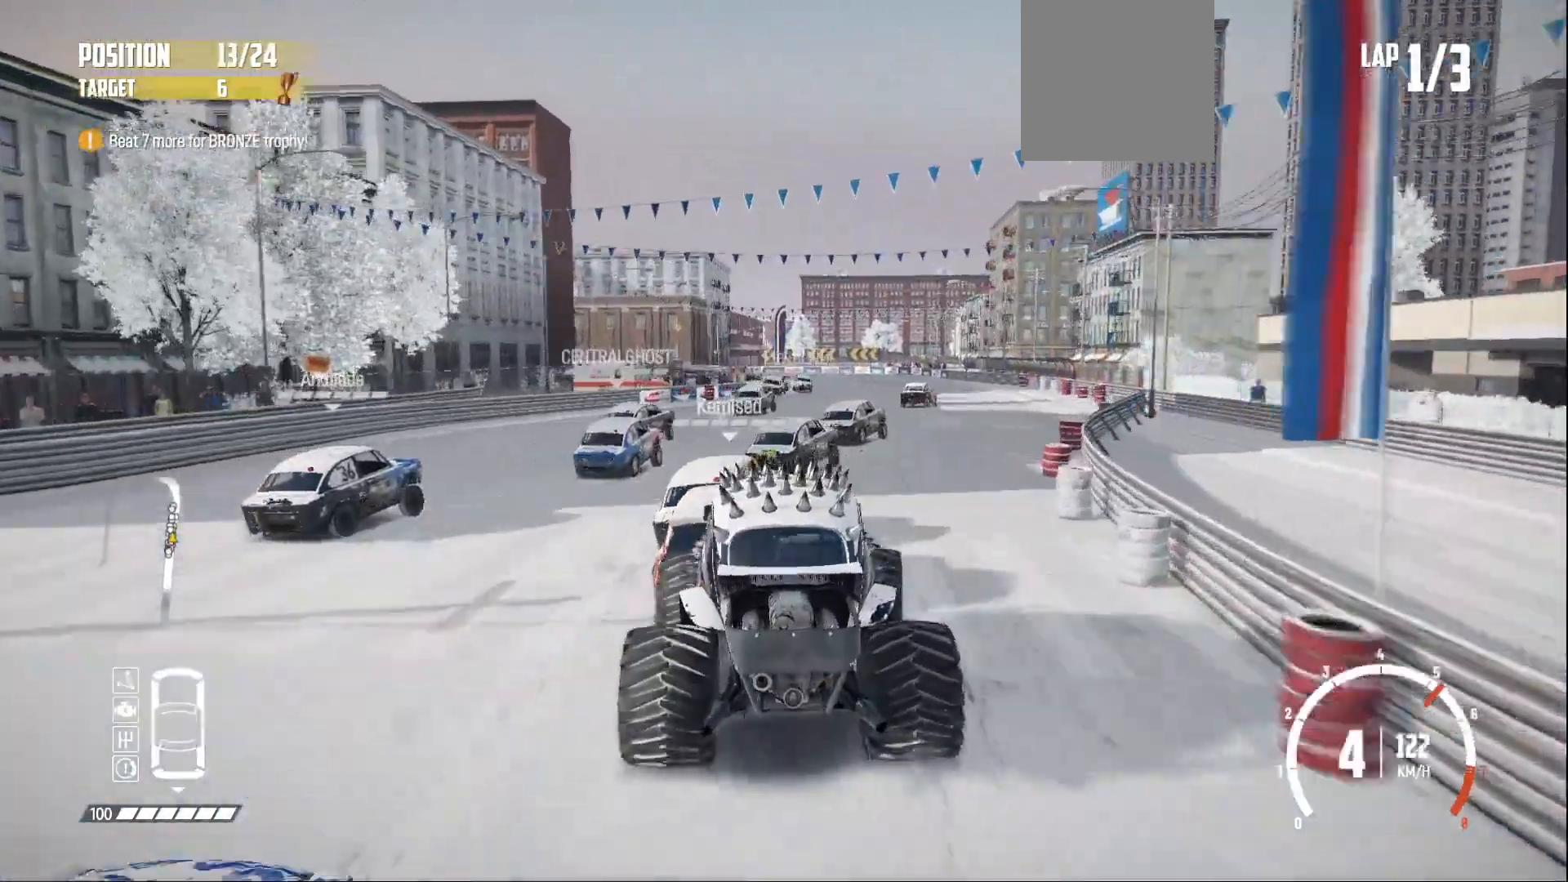
{"buttons": ["R2"], "left_stick": "right", "events": [[100, "left_stick", "center"], [233, "left_stick", "right"]]}
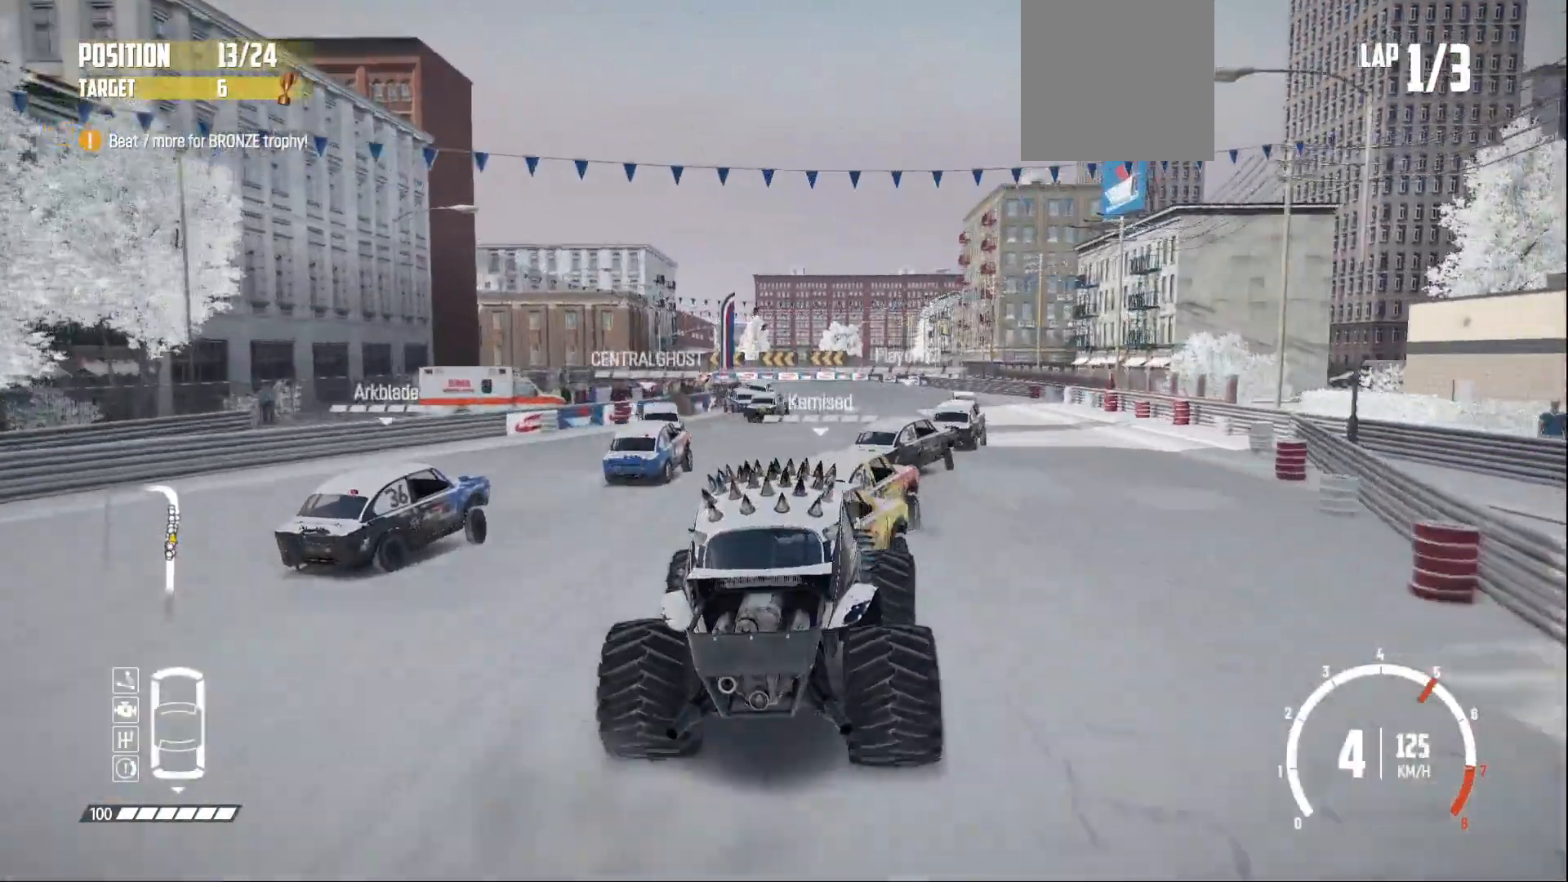
{"buttons": ["L2"], "left_stick": "left", "events": [[83, "left_stick", "center"], [350, "left_stick", "left"], [383, "L2", "down"], [383, "R2", "up"]]}
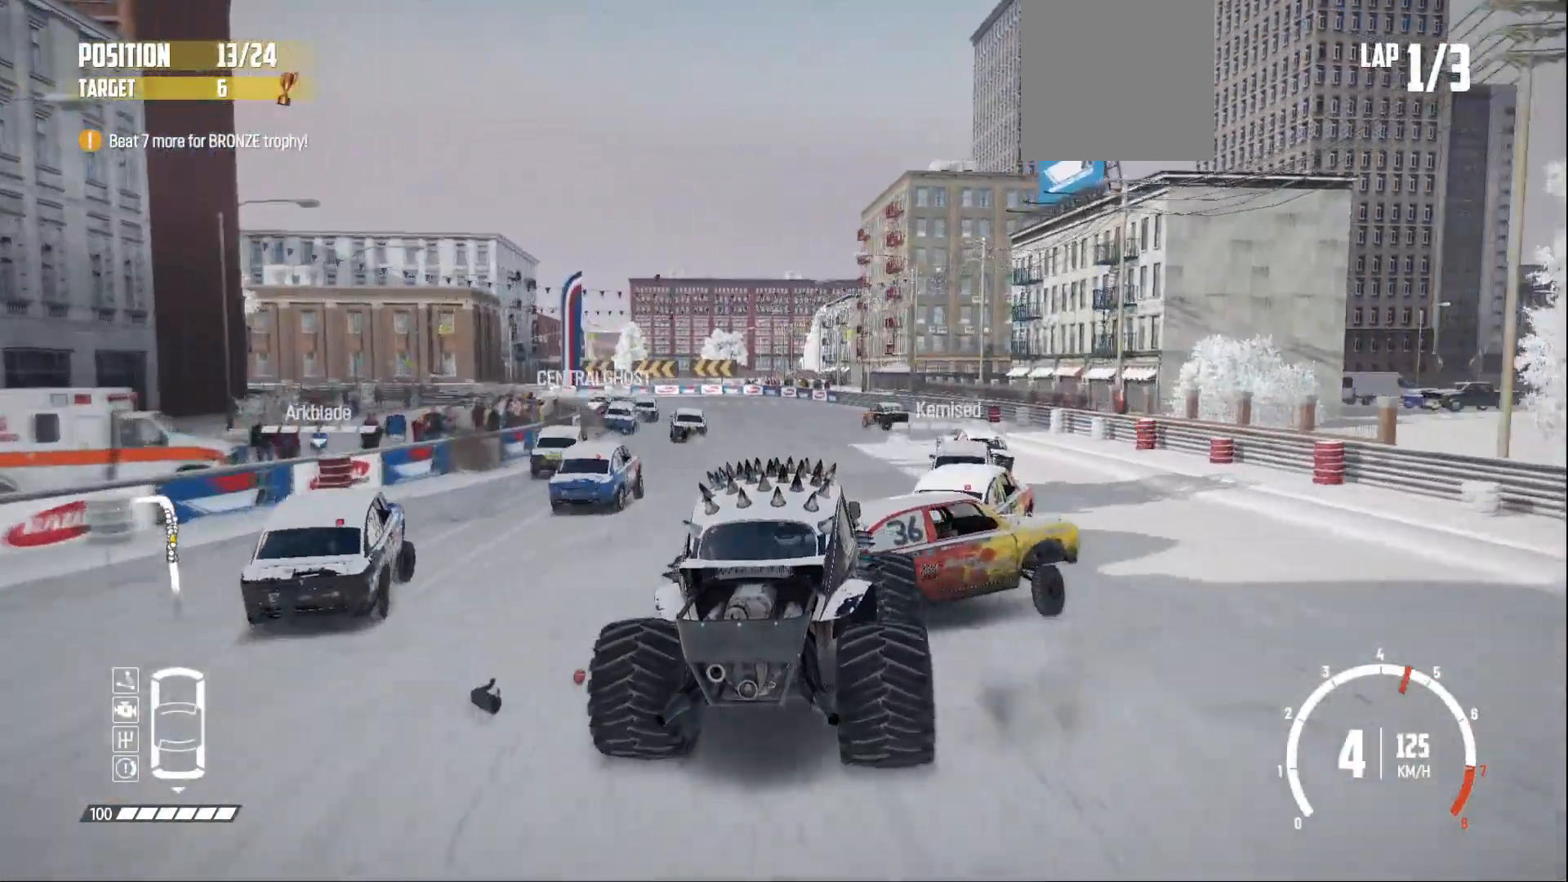
{"buttons": ["L2"], "left_stick": "left", "events": [[33, "L2", "up"], [100, "L2", "down"], [233, "L2", "up"], [300, "L2", "down"], [400, "L2", "up"], [483, "L2", "down"]]}
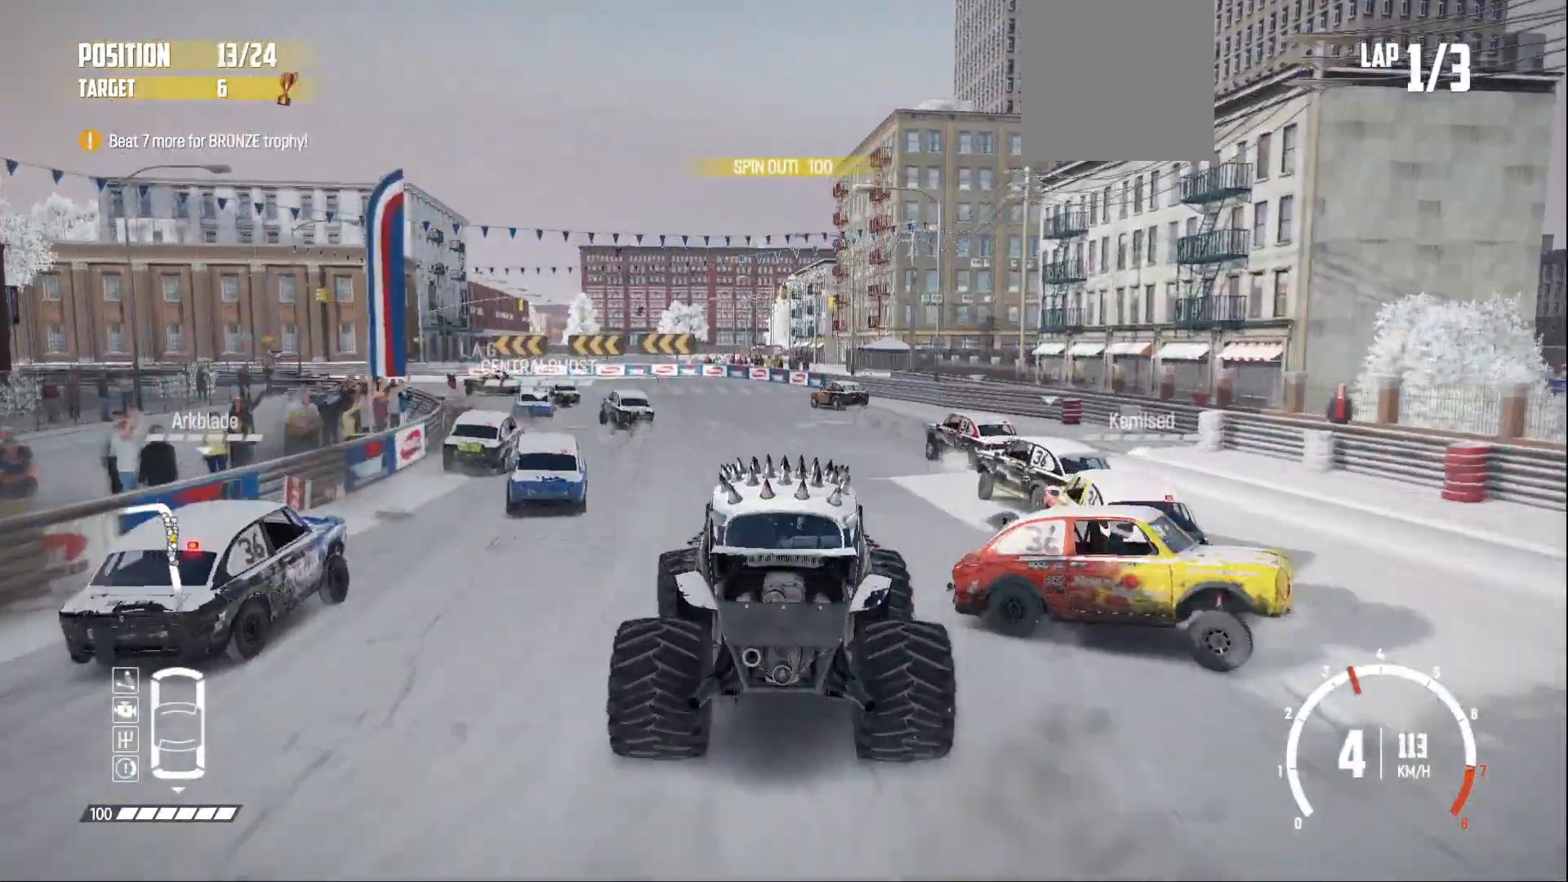
{"buttons": ["L1"], "left_stick": "left", "events": [[350, "L2", "up"], [500, "L1", "down"]]}
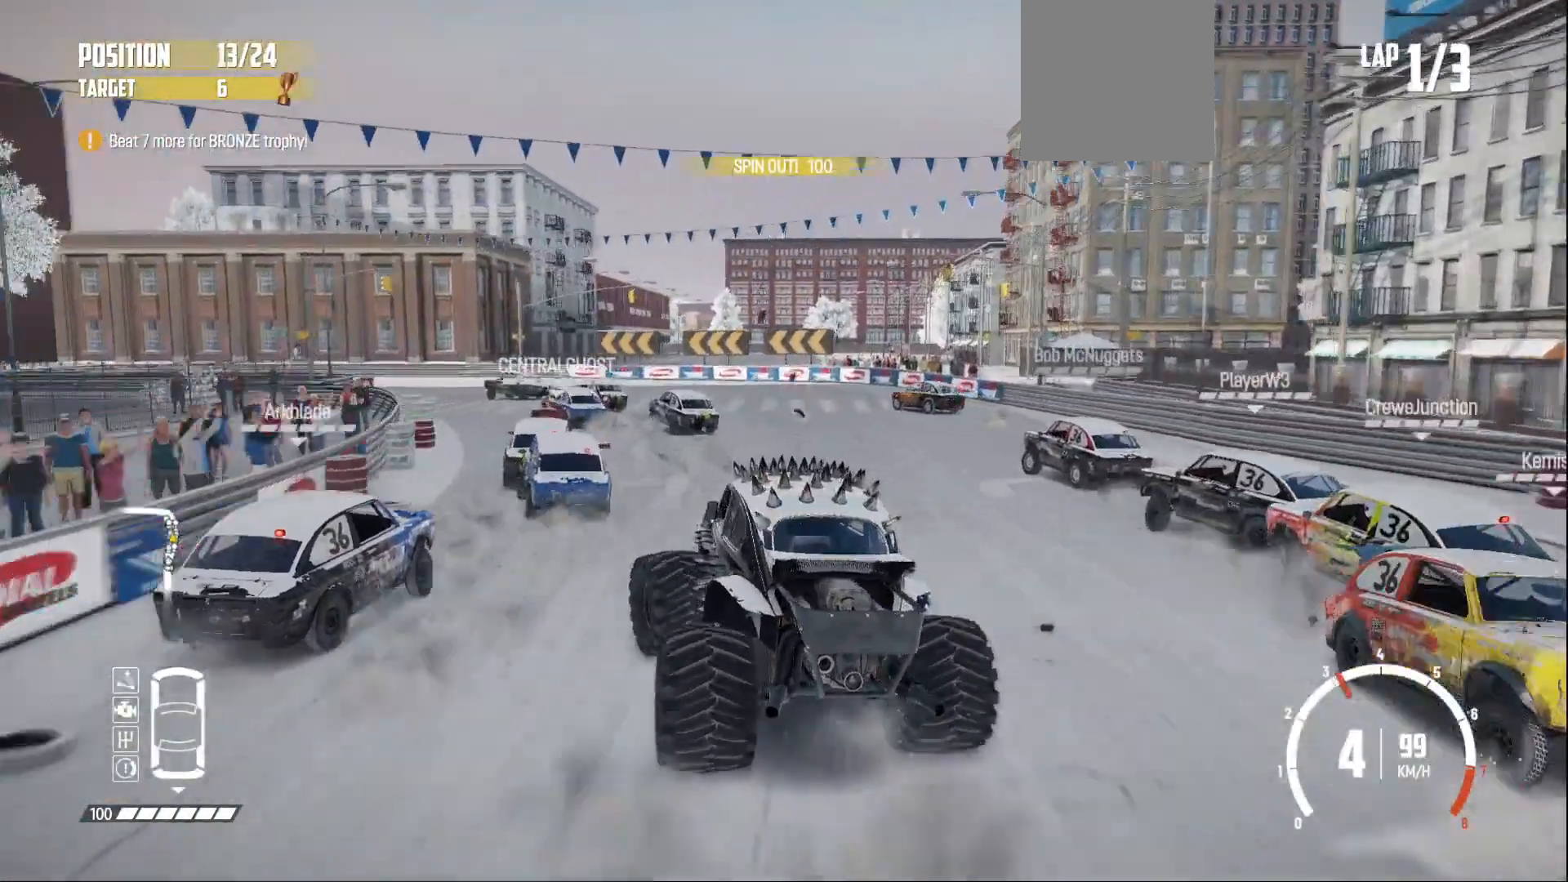
{"buttons": ["R2"], "left_stick": "down-left", "events": [[100, "L1", "up"], [200, "L2", "down"], [300, "L2", "up"], [300, "R2", "down"], [333, "left_stick", "center"], [400, "R2", "up"], [450, "R2", "down"], [500, "left_stick", "down-left"]]}
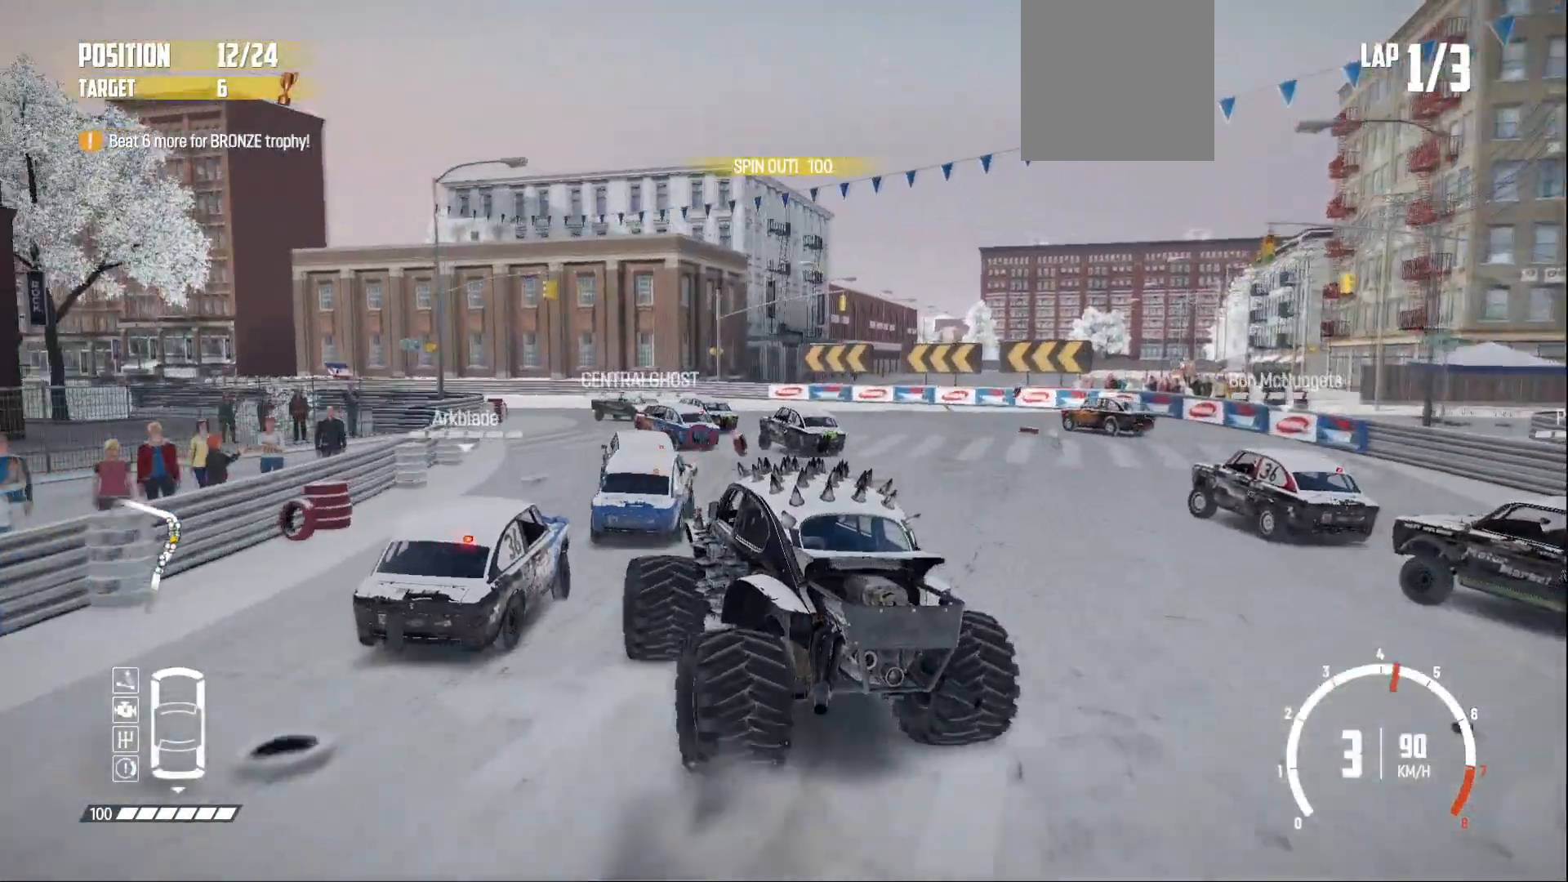
{"buttons": ["R2"], "left_stick": "center", "events": [[50, "R2", "up"], [133, "L1", "down"], [200, "L1", "up"], [250, "R2", "down"], [300, "left_stick", "center"], [383, "R2", "up"], [400, "R2", "down"]]}
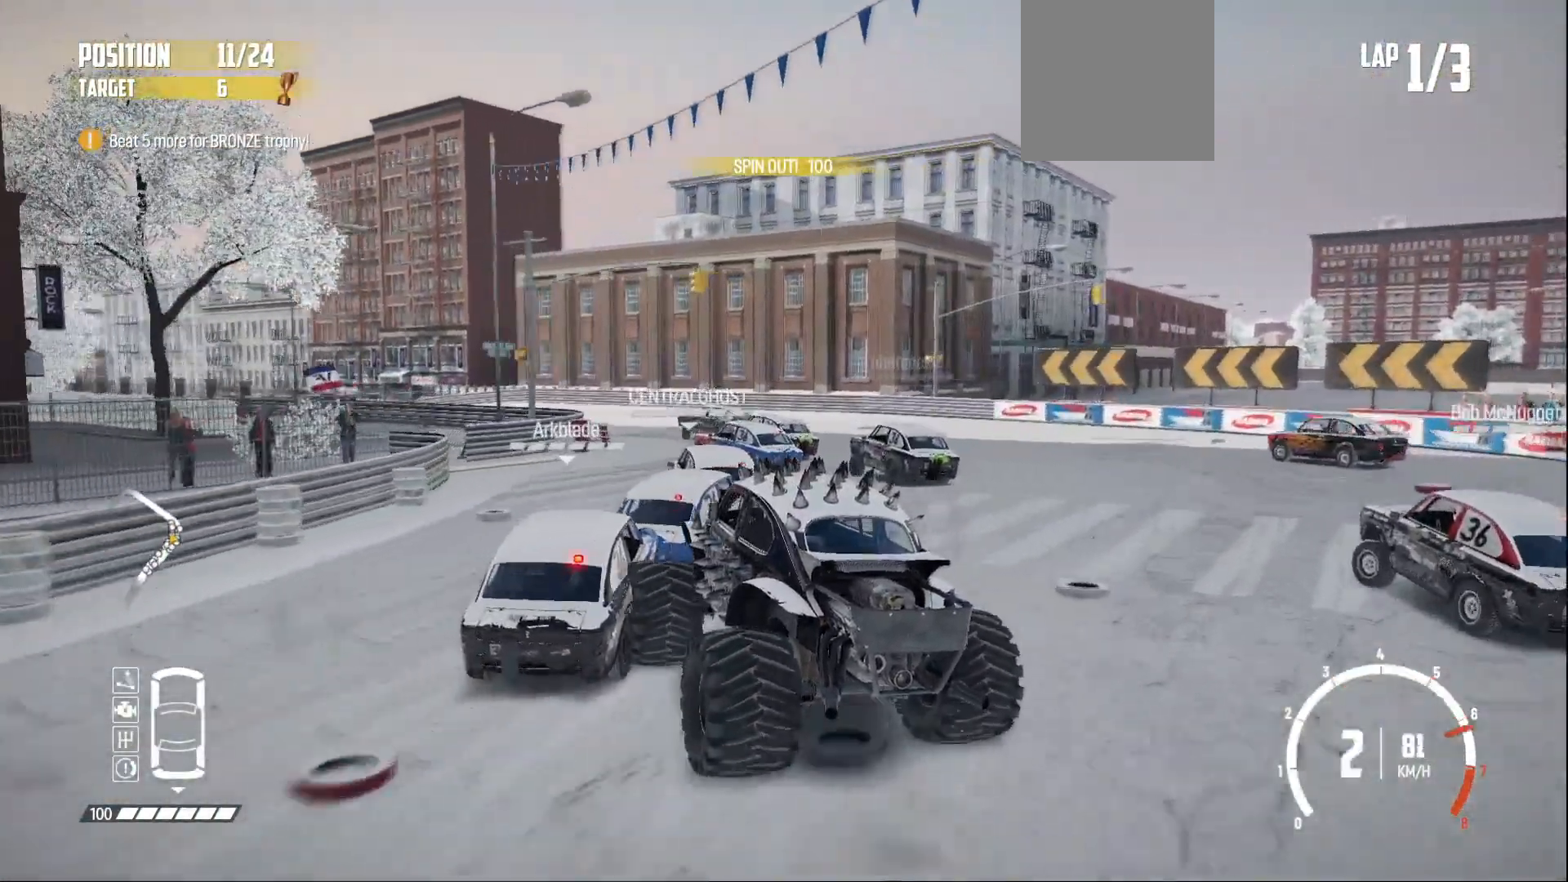
{"buttons": ["R2"], "left_stick": "center", "events": [[50, "R2", "up"], [100, "R2", "down"], [233, "R2", "up"], [250, "R2", "down"], [350, "left_stick", "right"], [400, "R2", "up"], [433, "R2", "down"], [450, "left_stick", "center"]]}
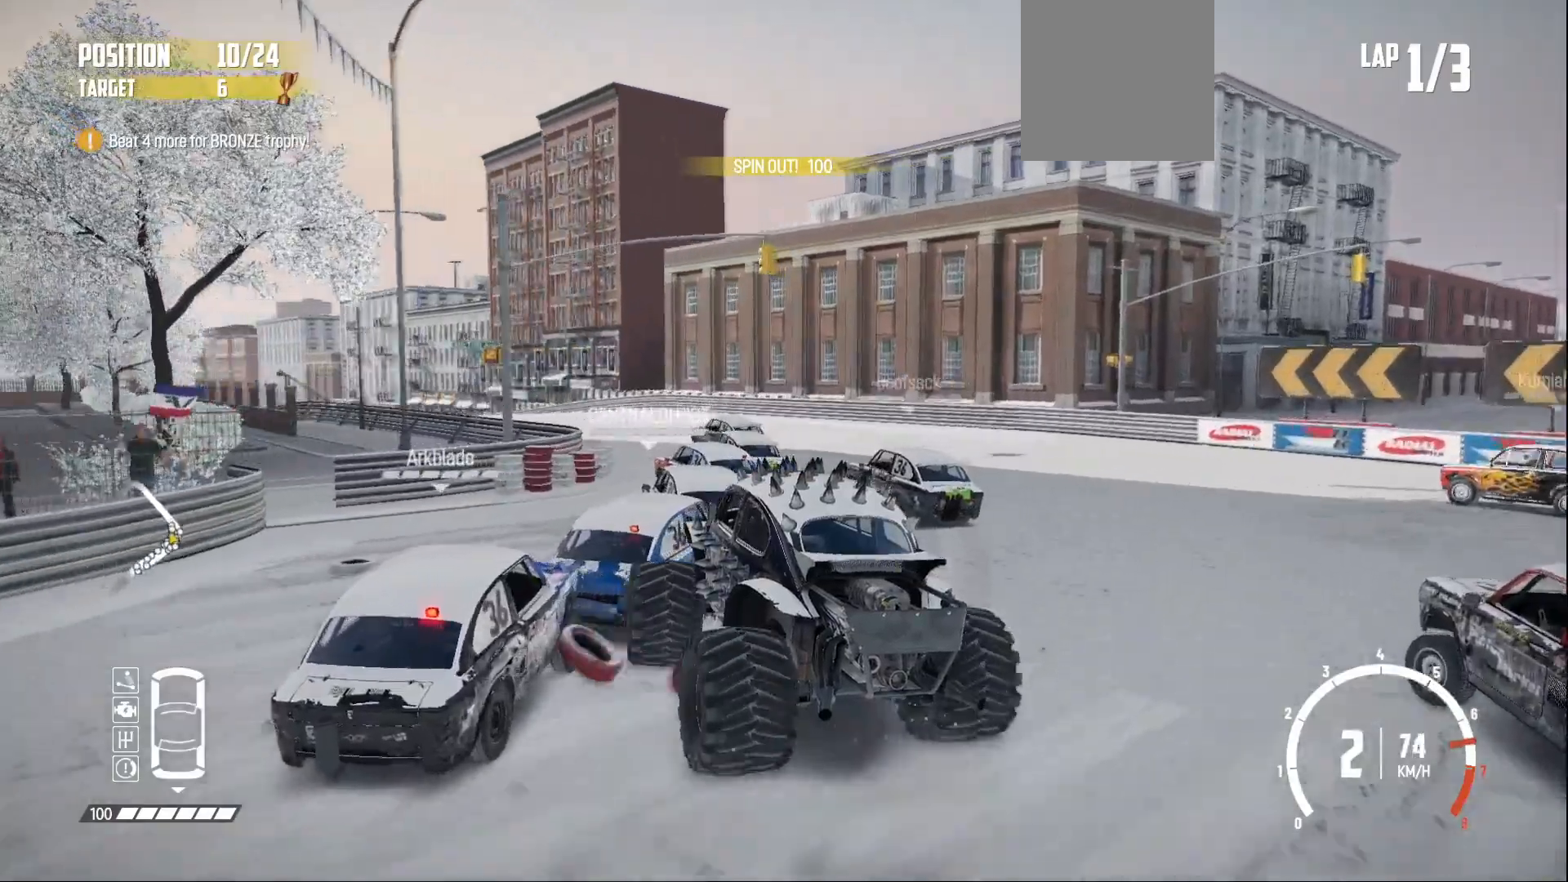
{"buttons": [], "left_stick": "center", "events": [[50, "R2", "up"], [100, "R2", "down"], [133, "left_stick", "right"], [200, "R2", "up"], [250, "R2", "down"], [250, "left_stick", "center"], [350, "R2", "up"], [400, "R2", "down"], [500, "R2", "up"]]}
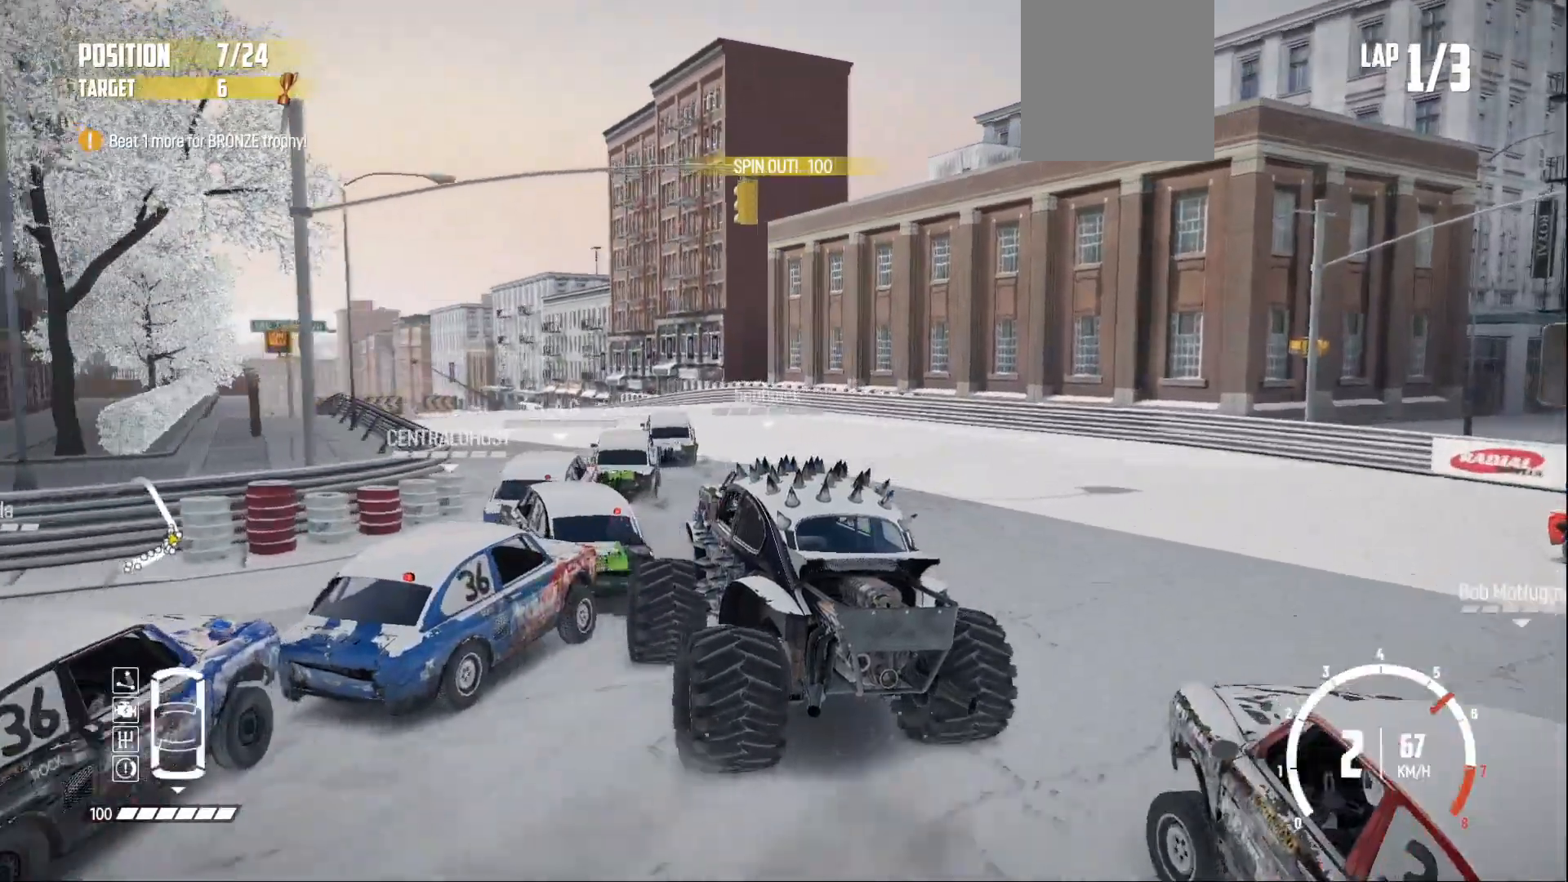
{"buttons": ["R2"], "left_stick": "right", "events": [[83, "R2", "down"], [133, "R2", "up"], [200, "R2", "down"], [383, "left_stick", "right"]]}
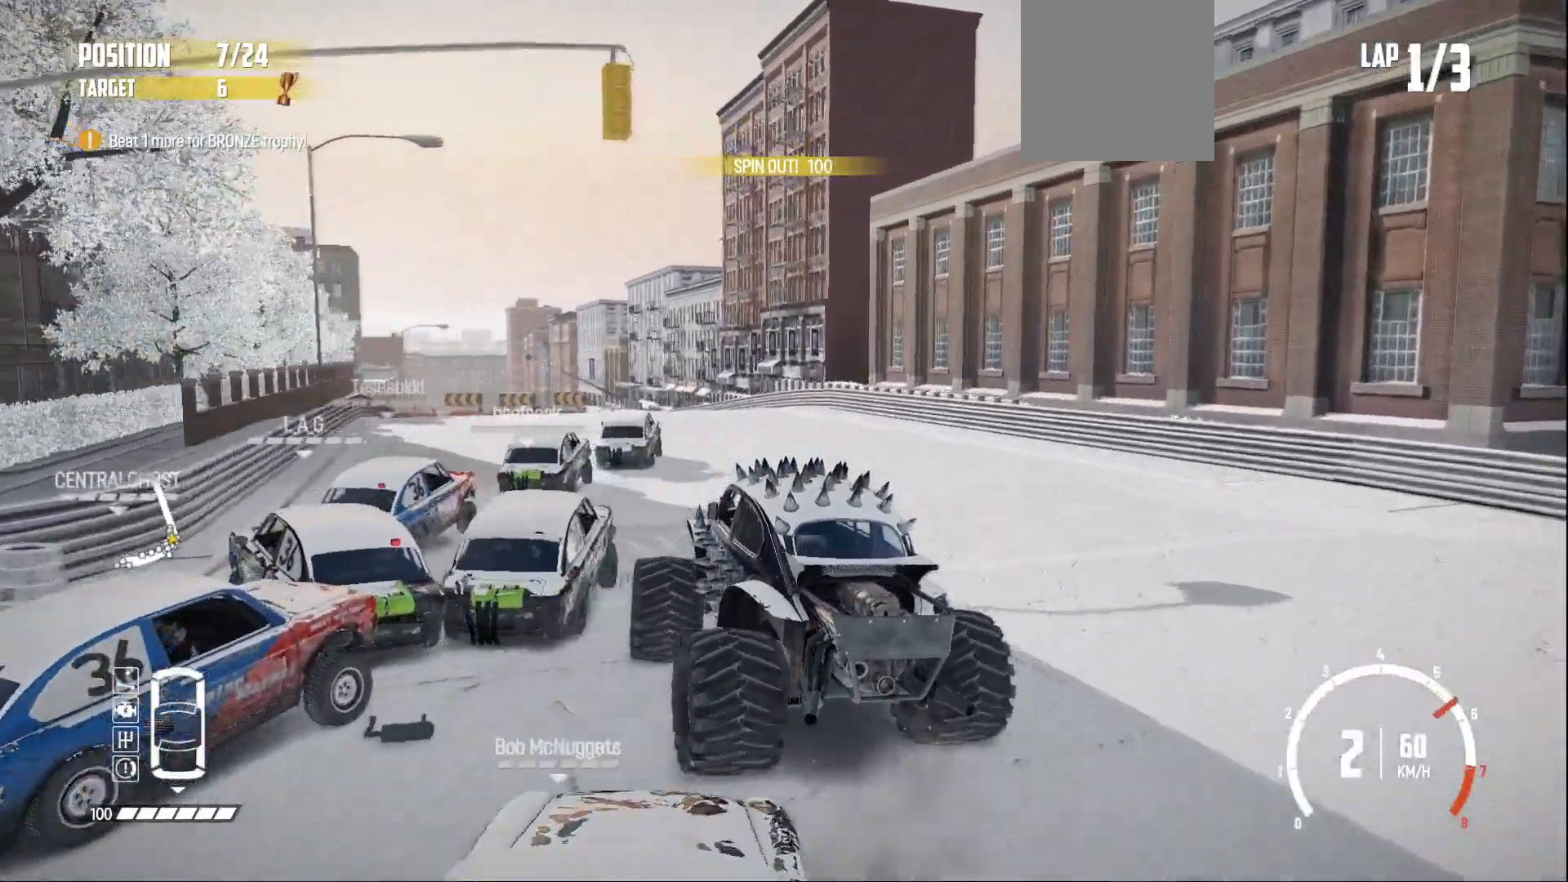
{"buttons": ["R2"], "left_stick": "right", "events": [[150, "left_stick", "center"], [300, "left_stick", "right"]]}
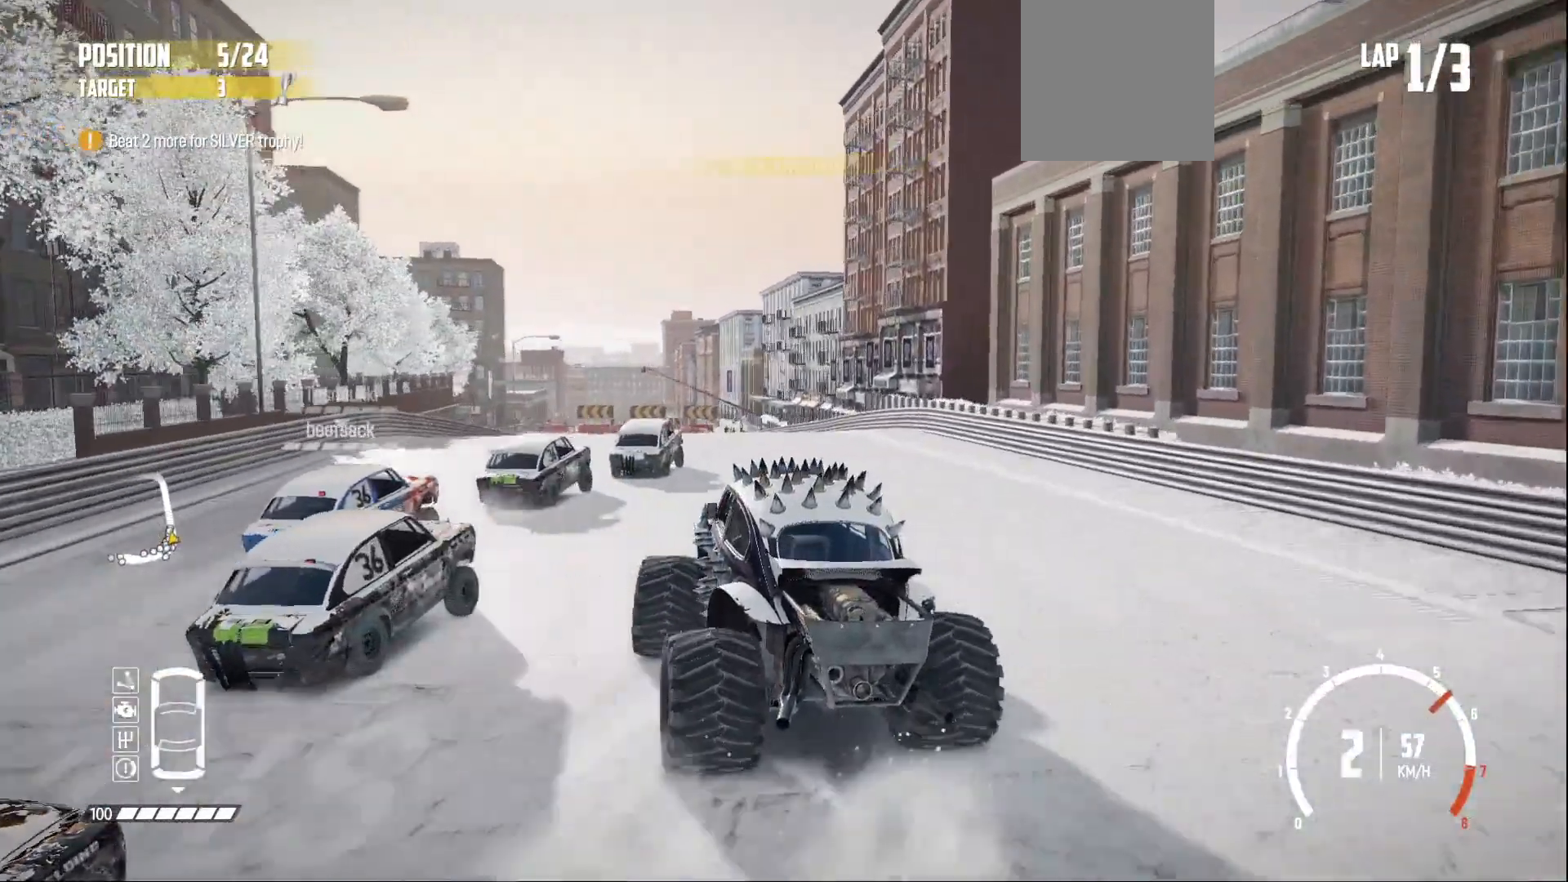
{"buttons": ["R2"], "left_stick": "right", "events": [[33, "left_stick", "center"], [200, "left_stick", "right"], [250, "left_stick", "center"], [433, "left_stick", "right"]]}